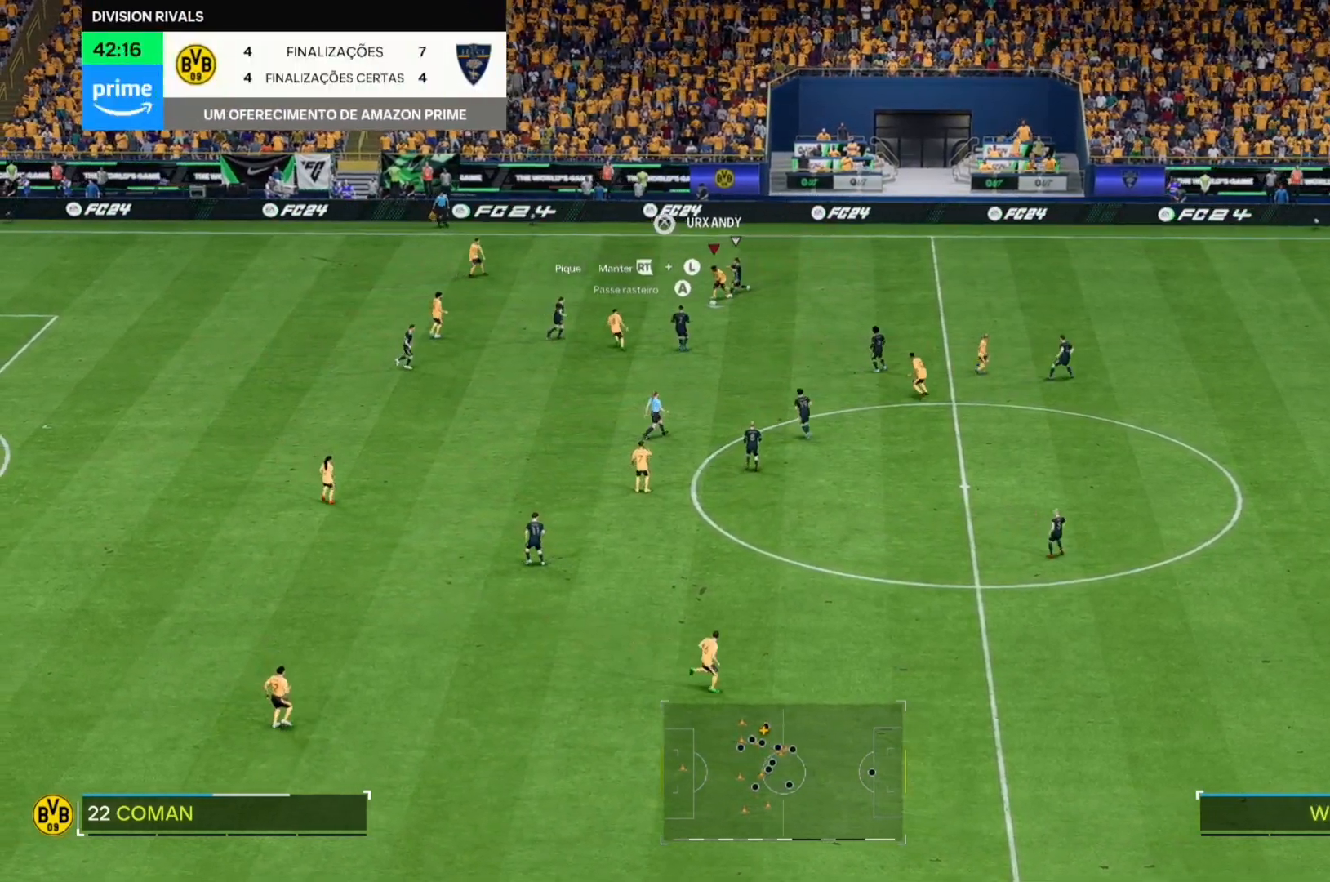
Gameplay with a controller (Xbox layout); each line is a JSON object with the inputs held at the frame after it. "events" lists button and stick changes between this image and that frame as [ms after this image, input, new state], when the widget could be followed in between. Not read: L3 R3.
{"buttons": [], "left_stick": "right", "right_stick": "center", "events": [[271, "left_stick", "down-right"], [441, "left_stick", "right"]]}
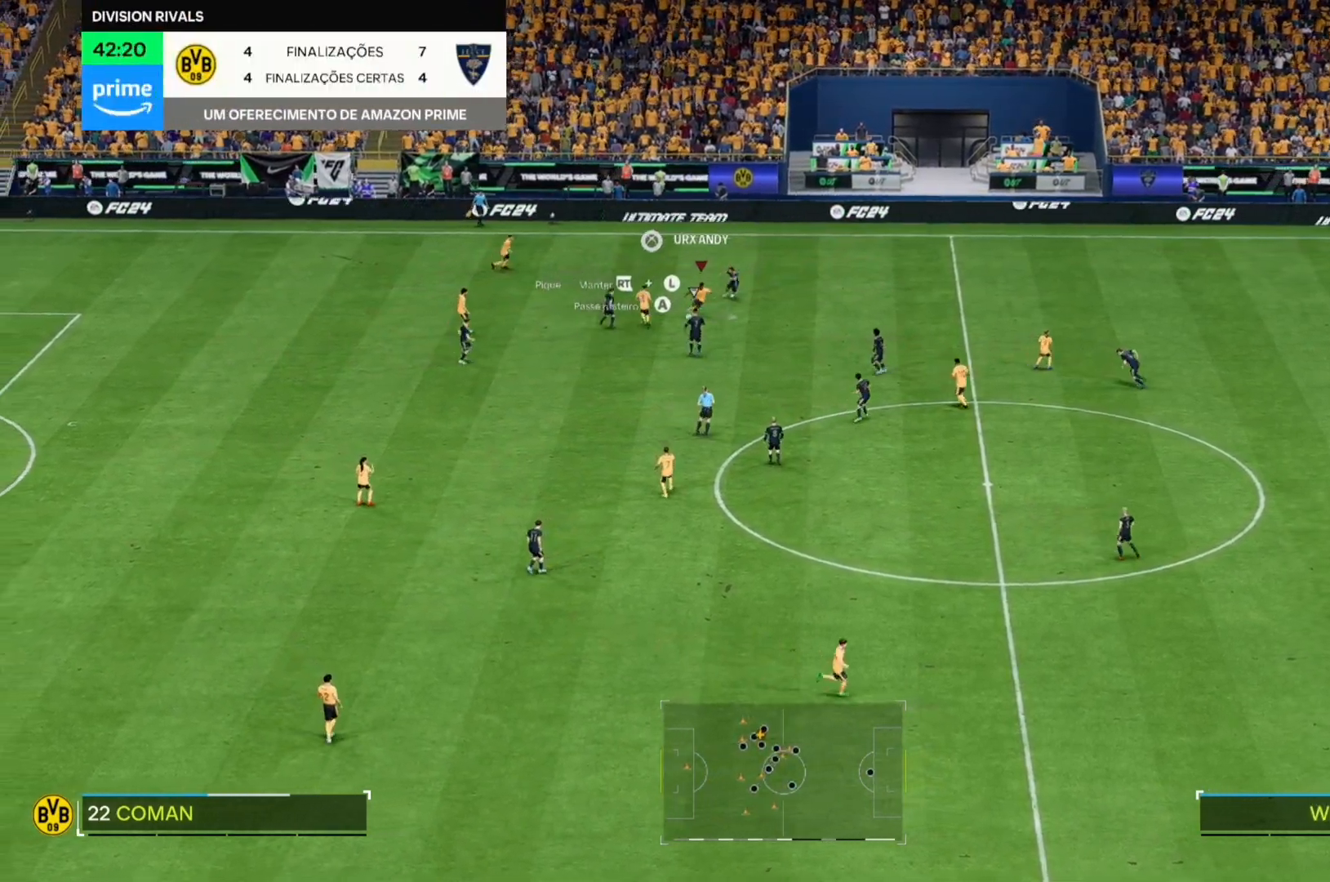
{"buttons": [], "left_stick": "right", "right_stick": "center", "events": []}
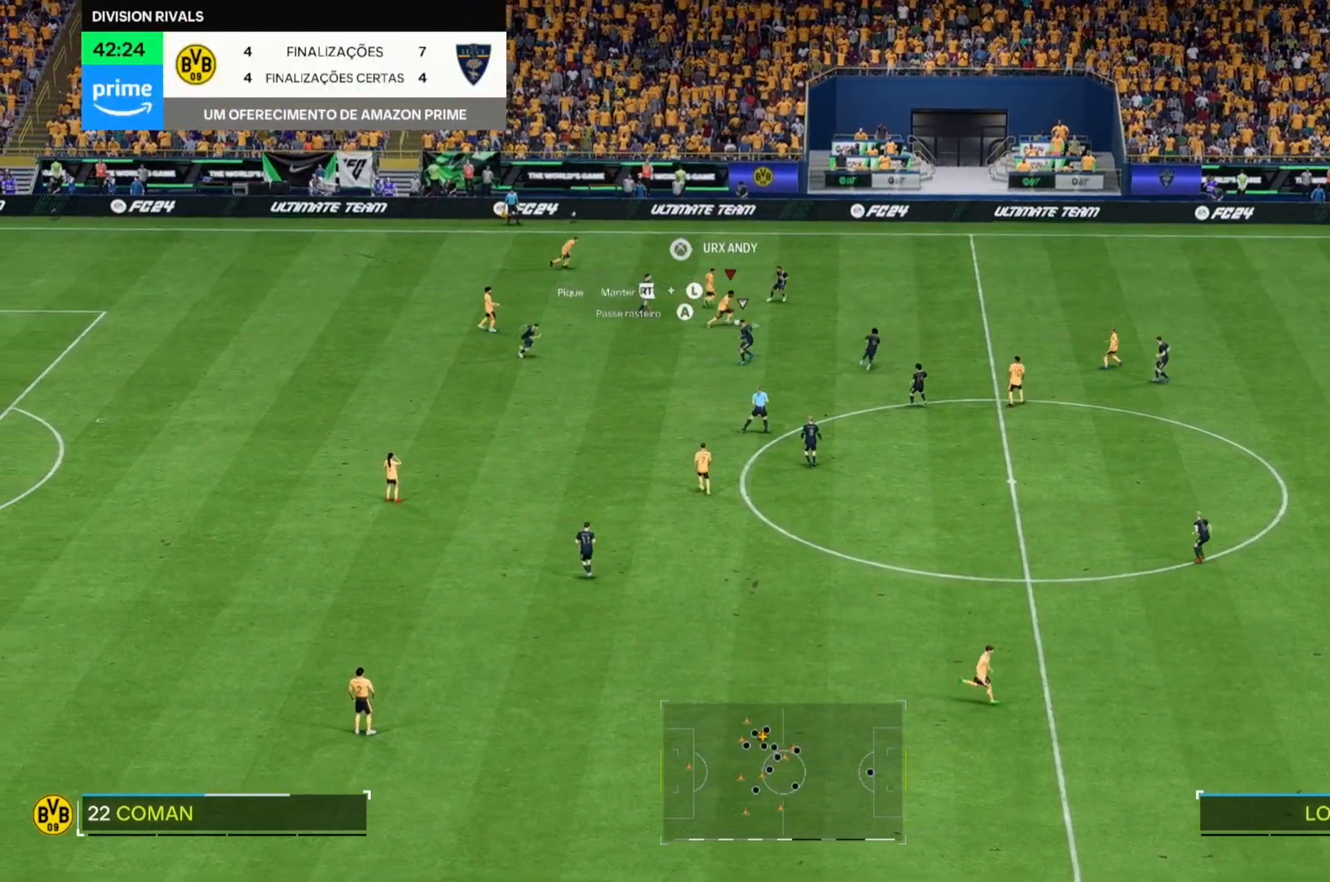
{"buttons": [], "left_stick": "down-right", "right_stick": "center", "events": [[102, "left_stick", "down-right"]]}
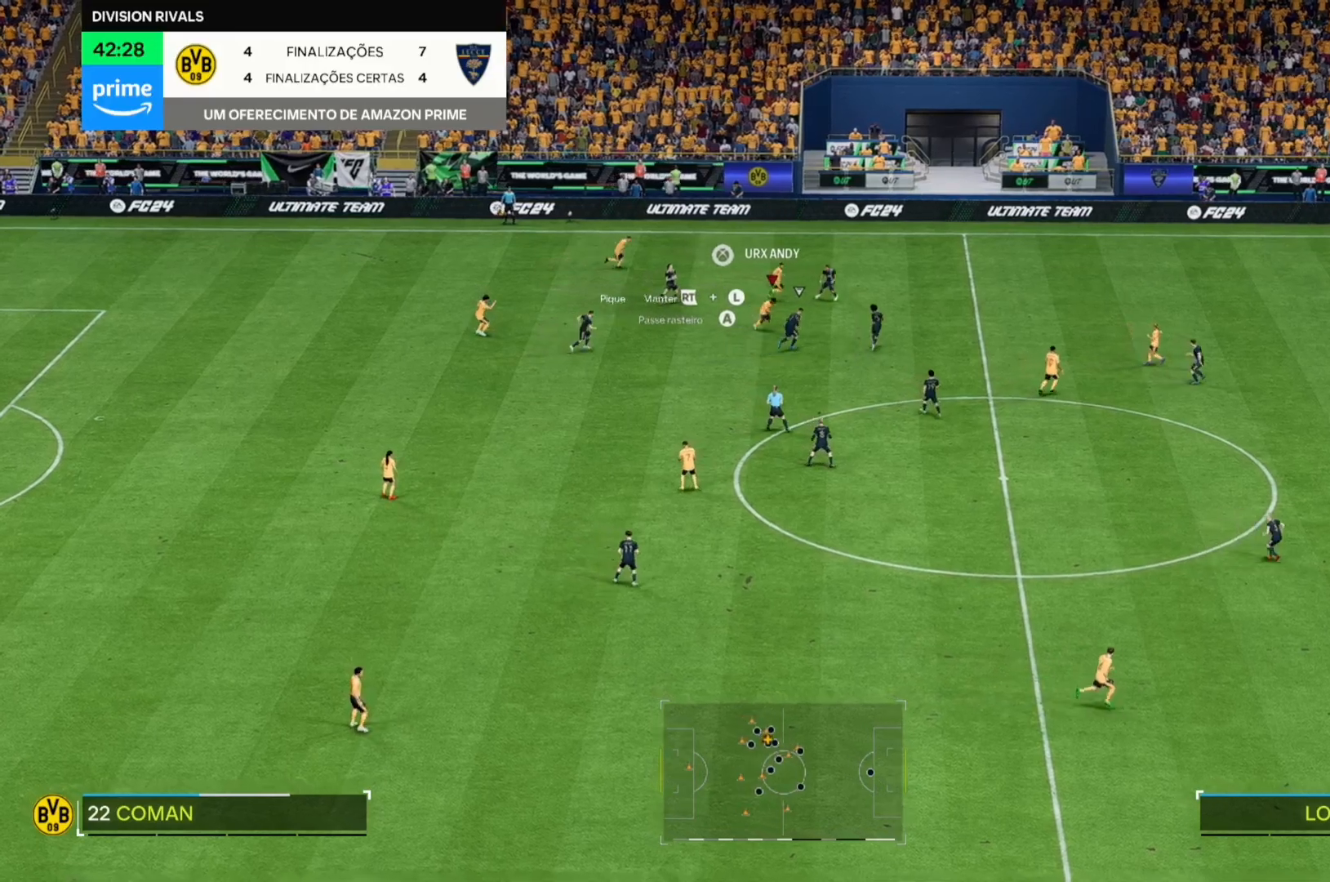
{"buttons": [], "left_stick": "right", "right_stick": "center", "events": [[85, "left_stick", "right"]]}
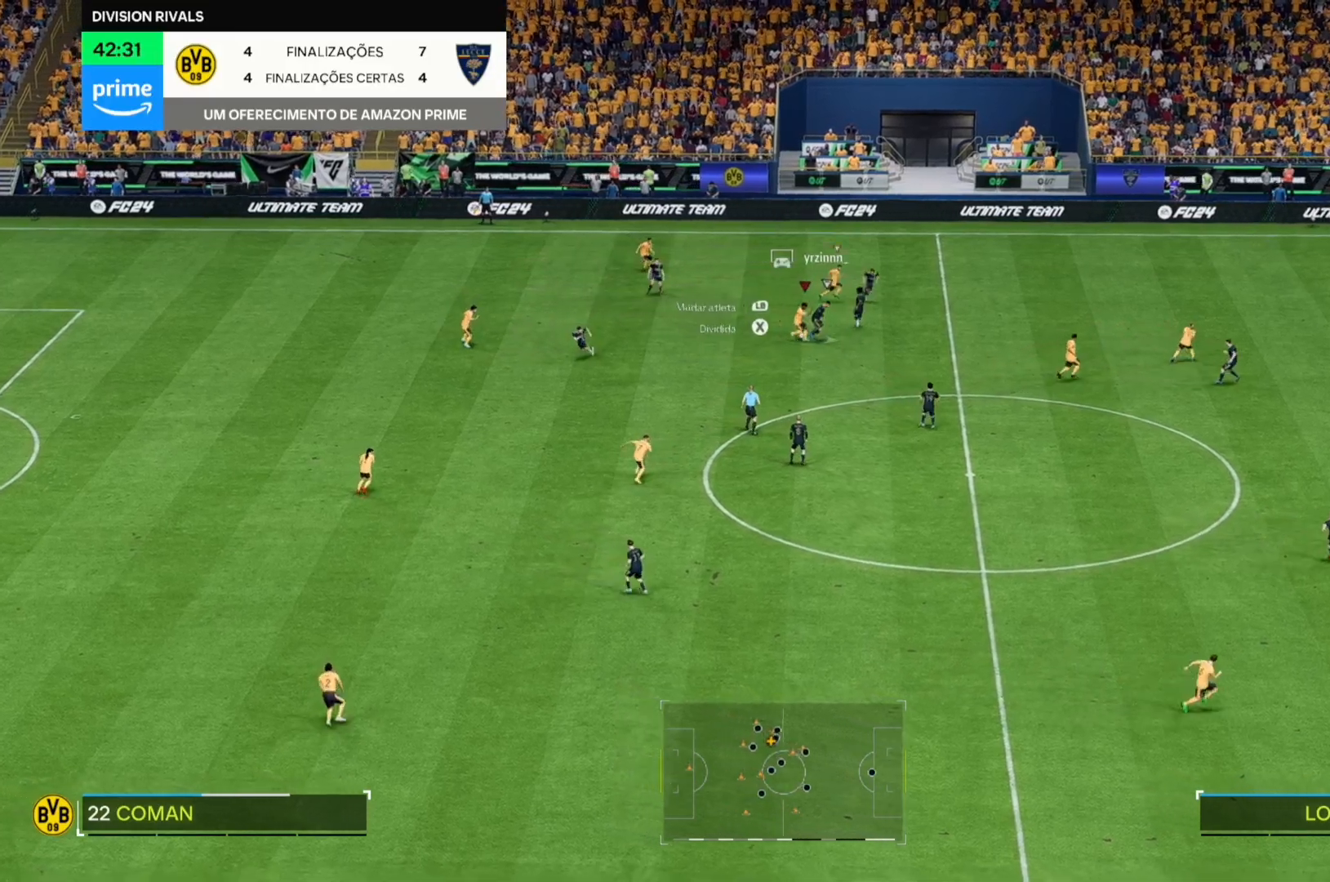
{"buttons": [], "left_stick": "right", "right_stick": "center", "events": []}
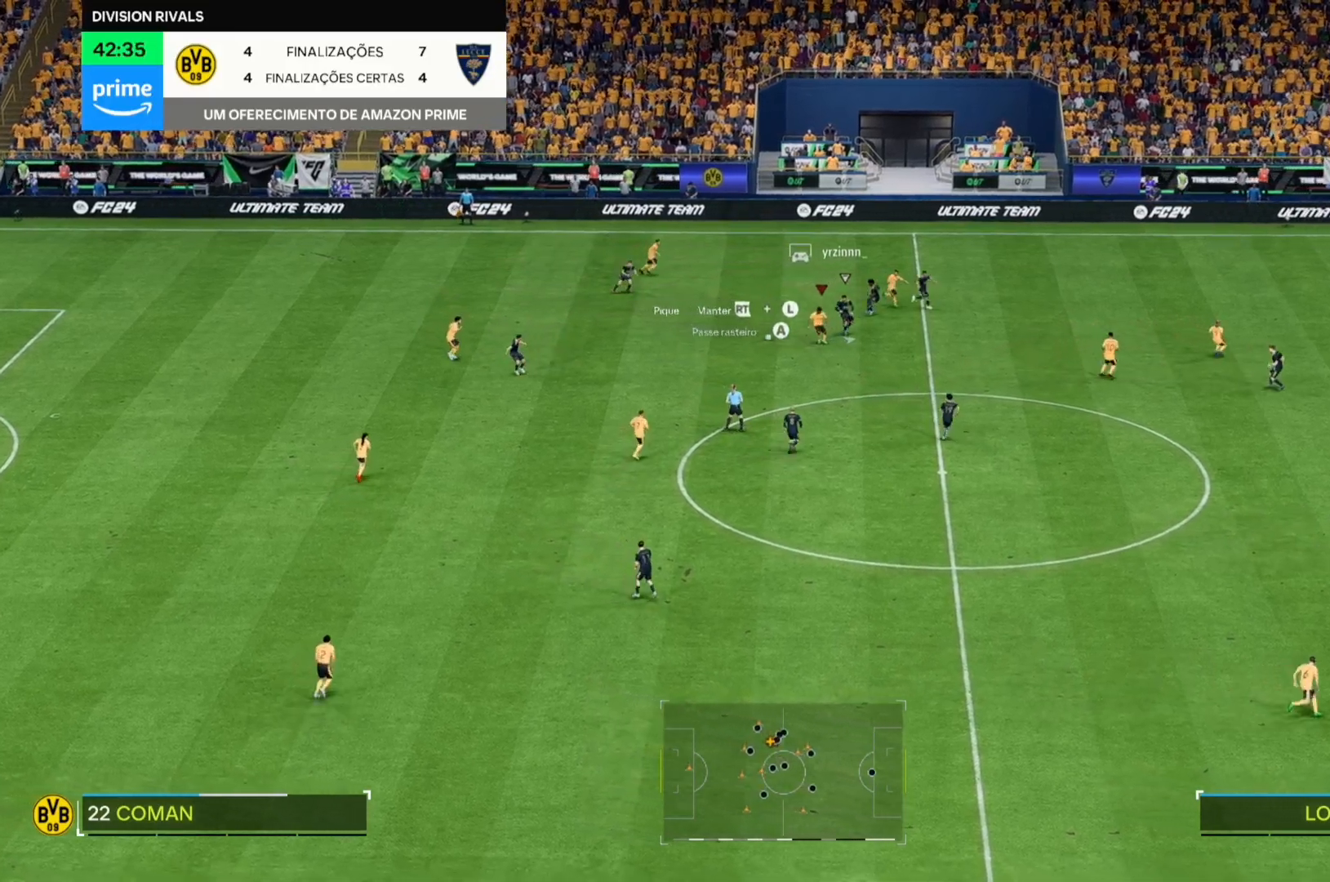
{"buttons": [], "left_stick": "down-left", "right_stick": "center", "events": [[170, "left_stick", "down-left"], [306, "left_stick", "left"], [475, "left_stick", "down-left"]]}
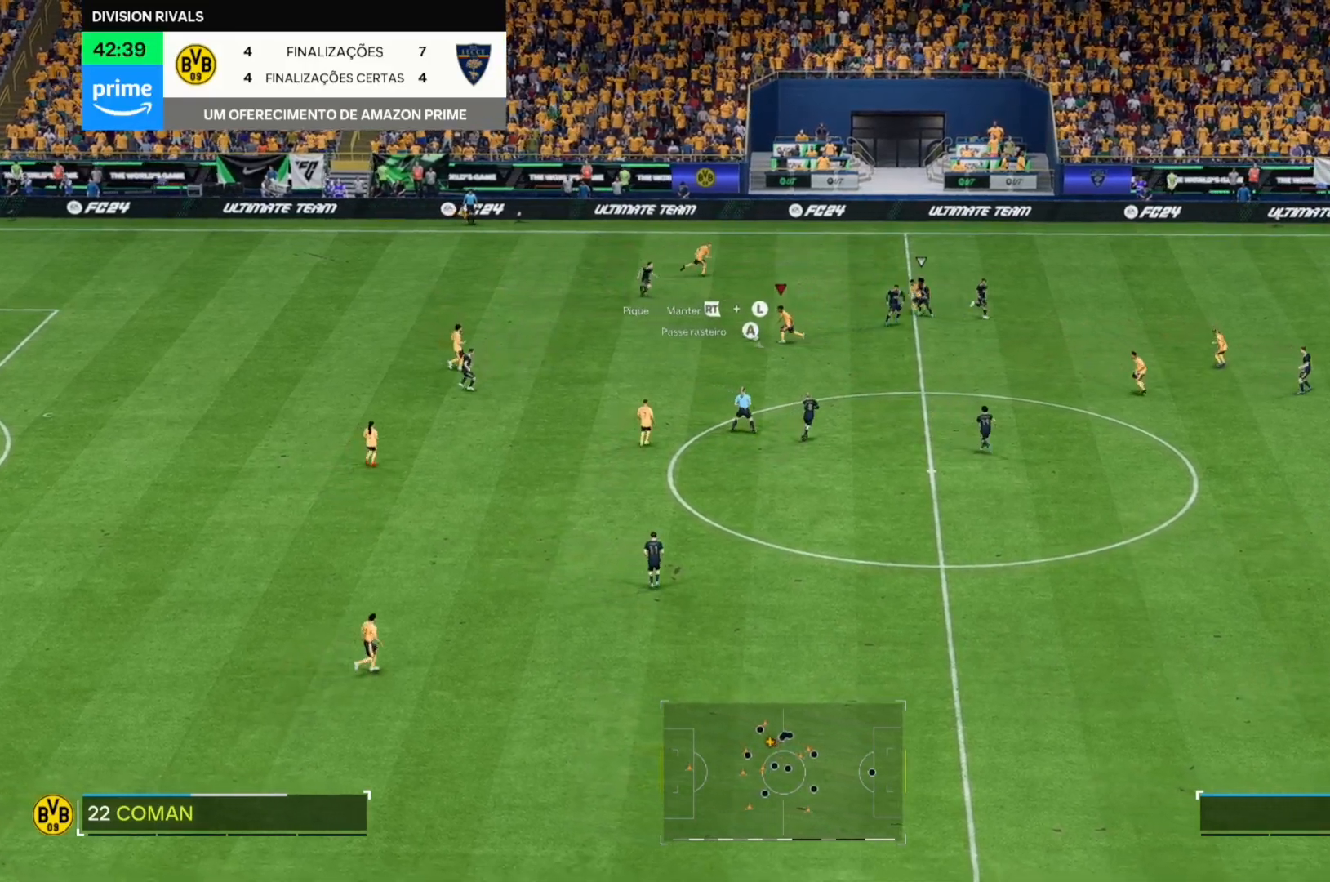
{"buttons": [], "left_stick": "down-right", "right_stick": "center", "events": [[85, "left_stick", "down"], [288, "left_stick", "down-right"]]}
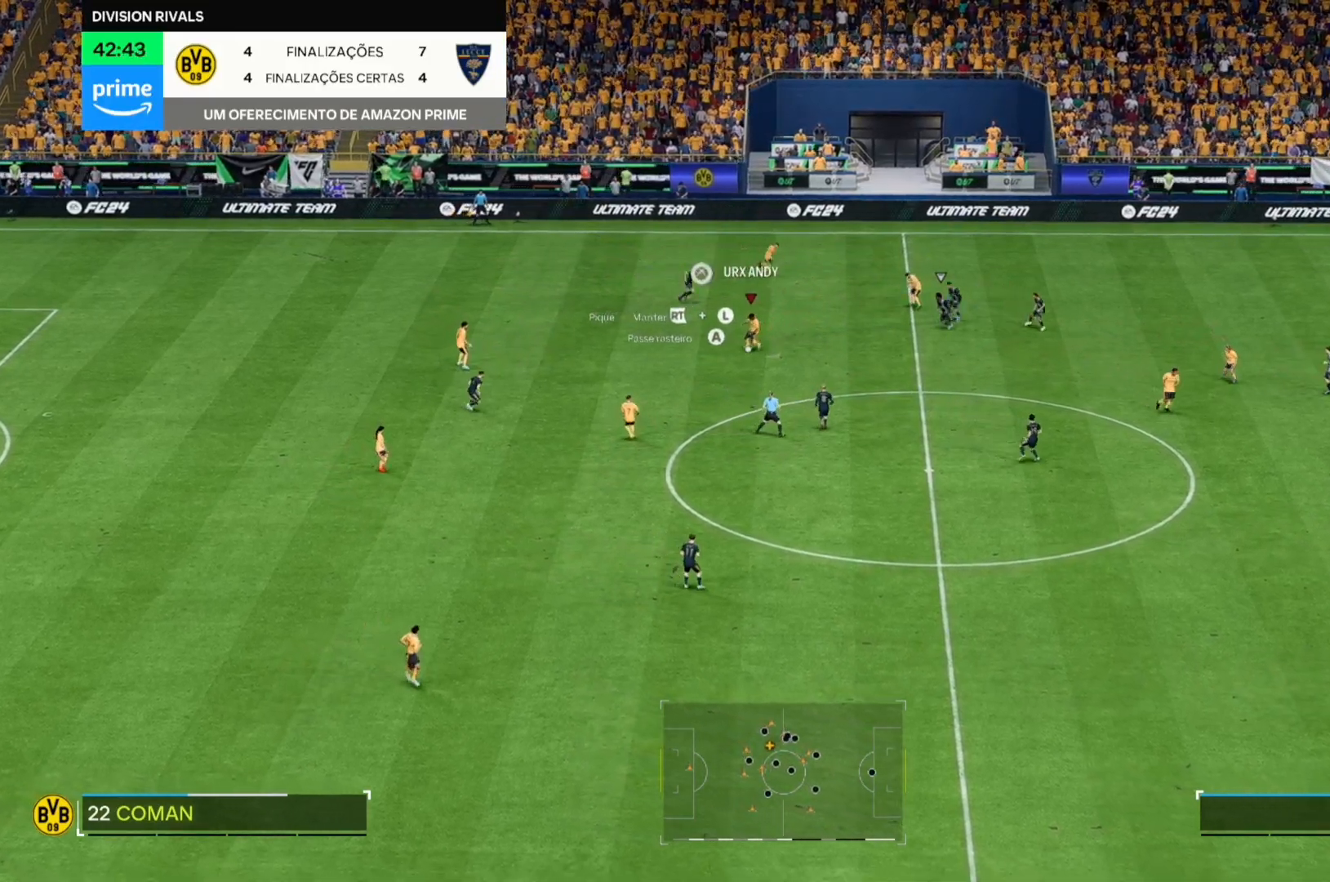
{"buttons": [], "left_stick": "right", "right_stick": "center", "events": [[373, "left_stick", "right"]]}
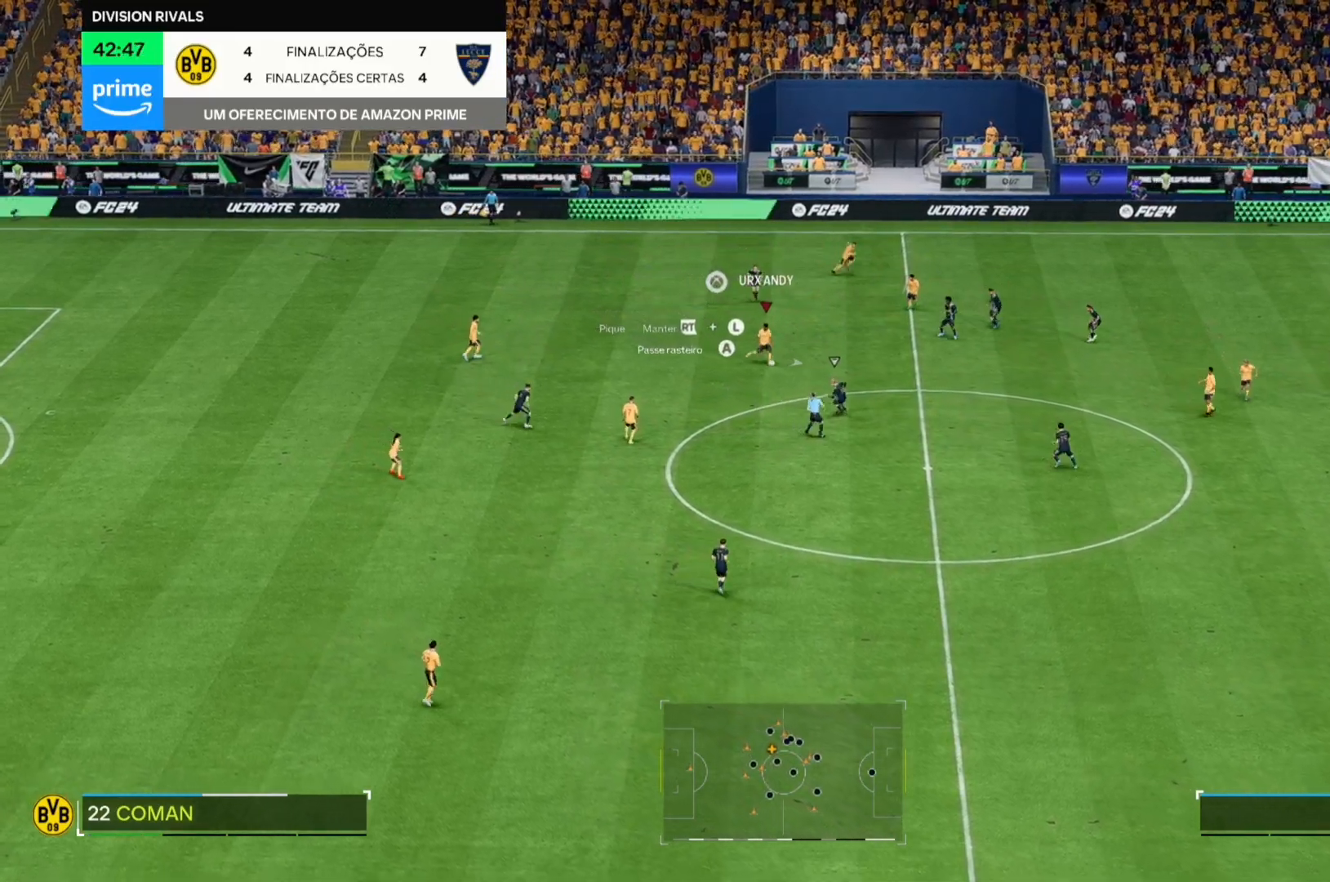
{"buttons": [], "left_stick": "right", "right_stick": "center", "events": []}
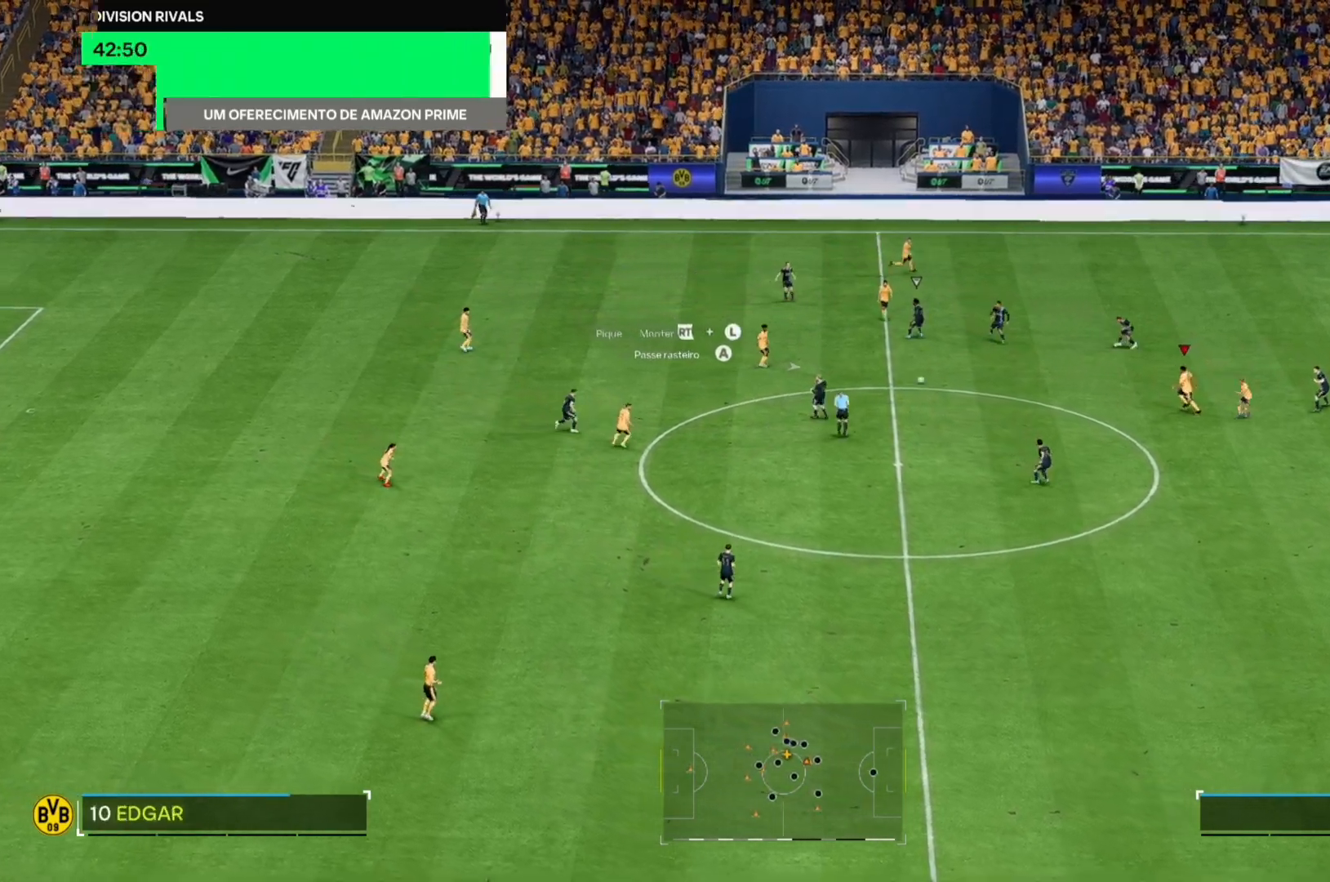
{"buttons": [], "left_stick": "down-right", "right_stick": "center", "events": [[102, "left_stick", "center"], [424, "left_stick", "down-right"]]}
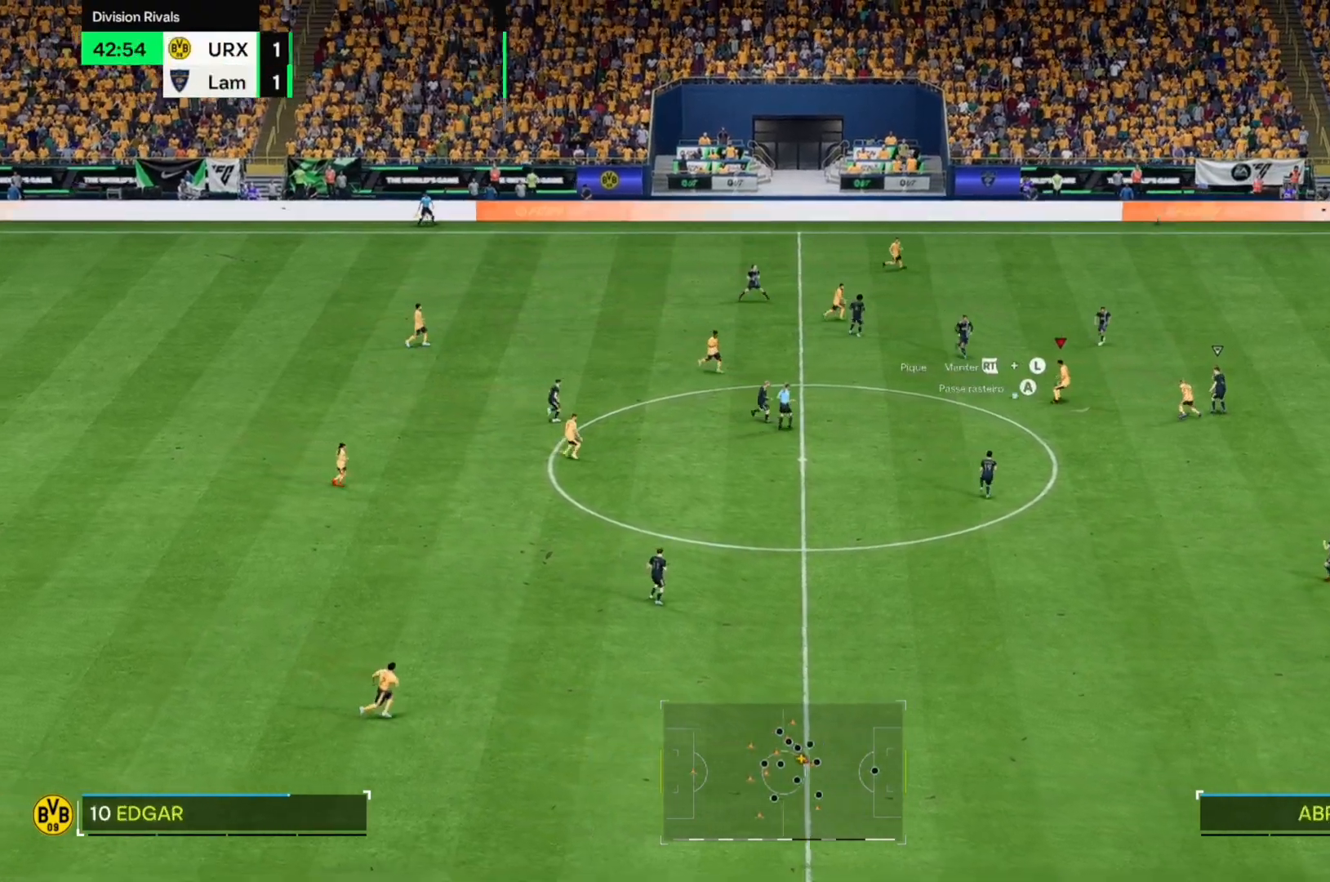
{"buttons": [], "left_stick": "down-right", "right_stick": "center", "events": []}
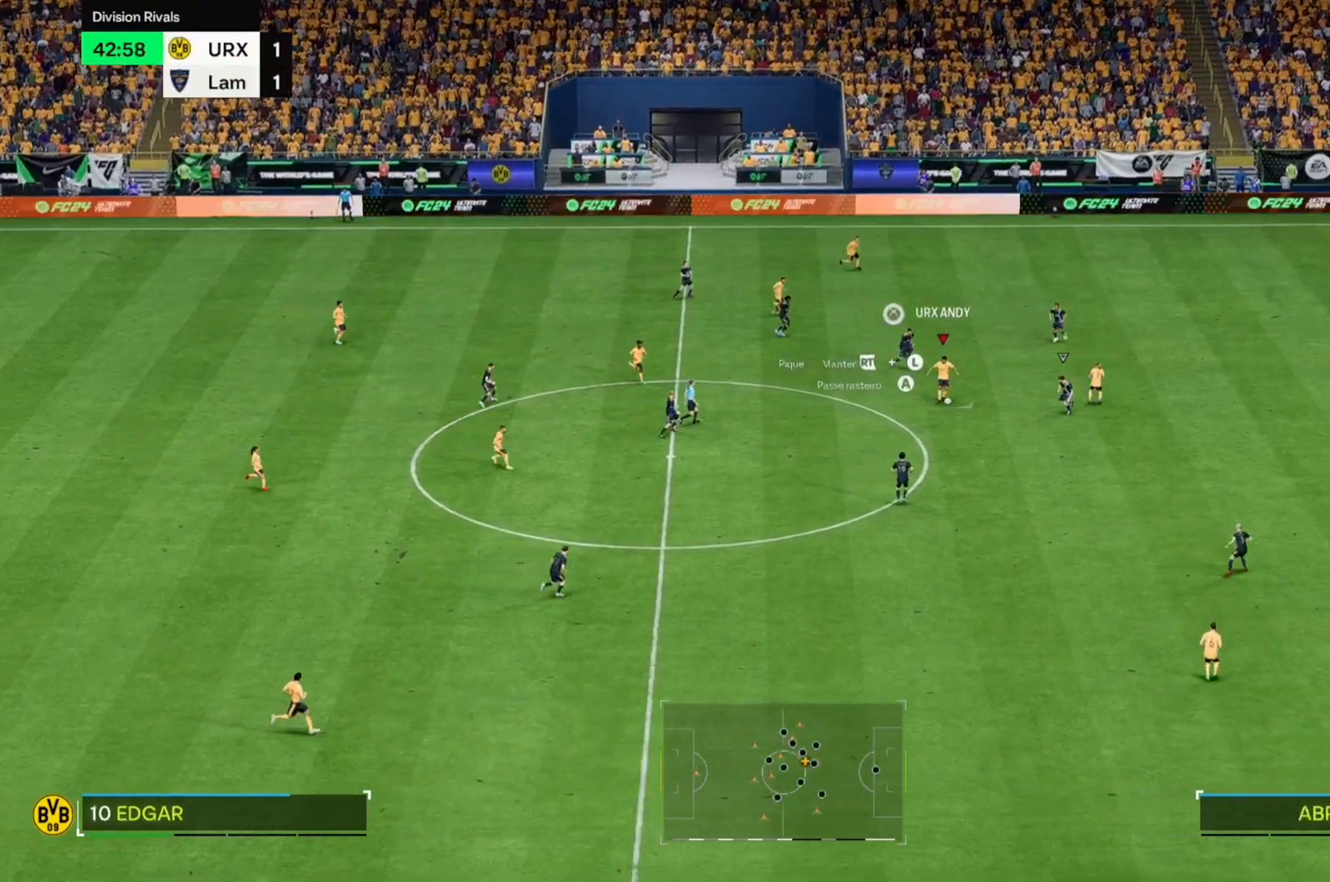
{"buttons": [], "left_stick": "down-right", "right_stick": "center", "events": []}
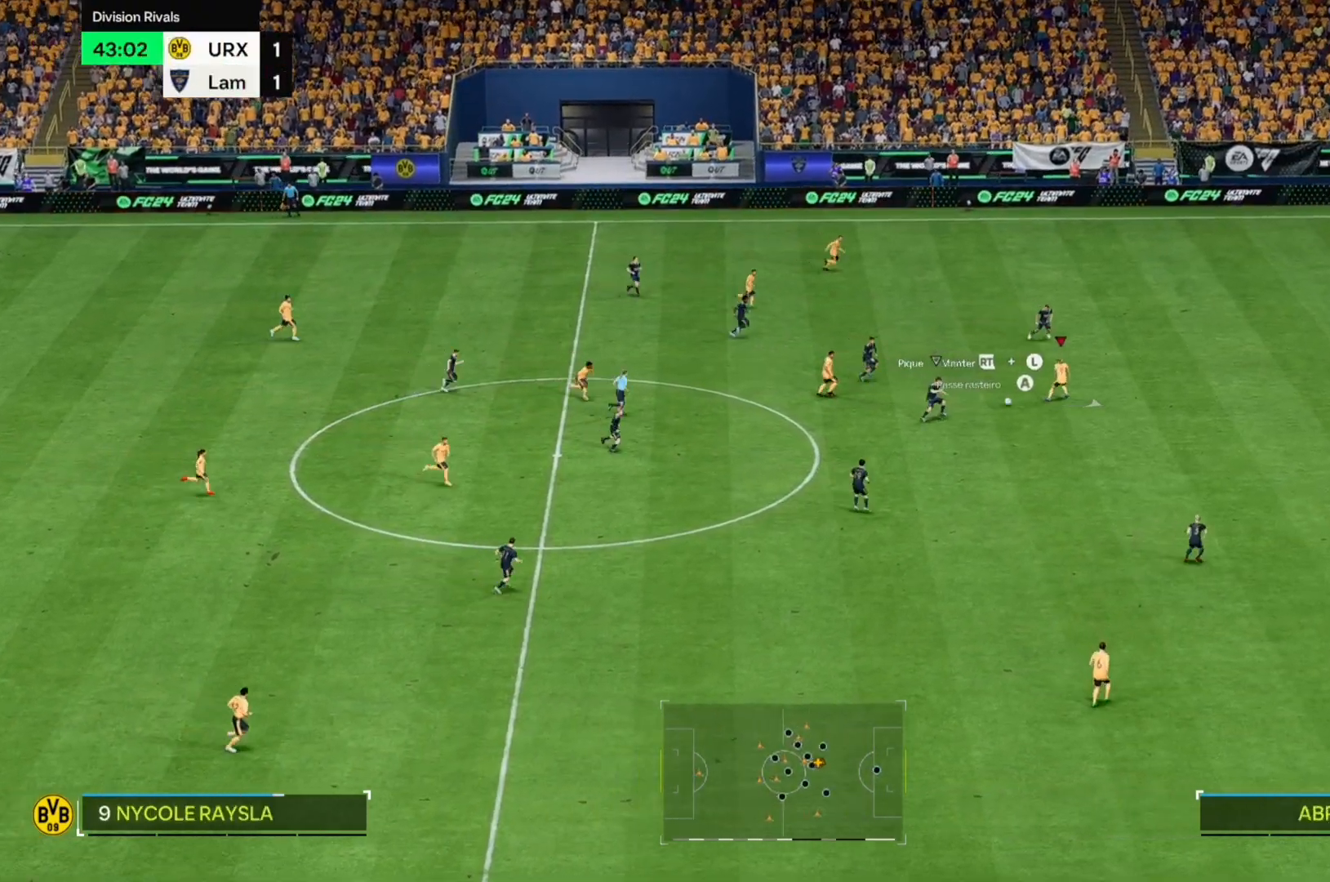
{"buttons": [], "left_stick": "down-right", "right_stick": "center", "events": []}
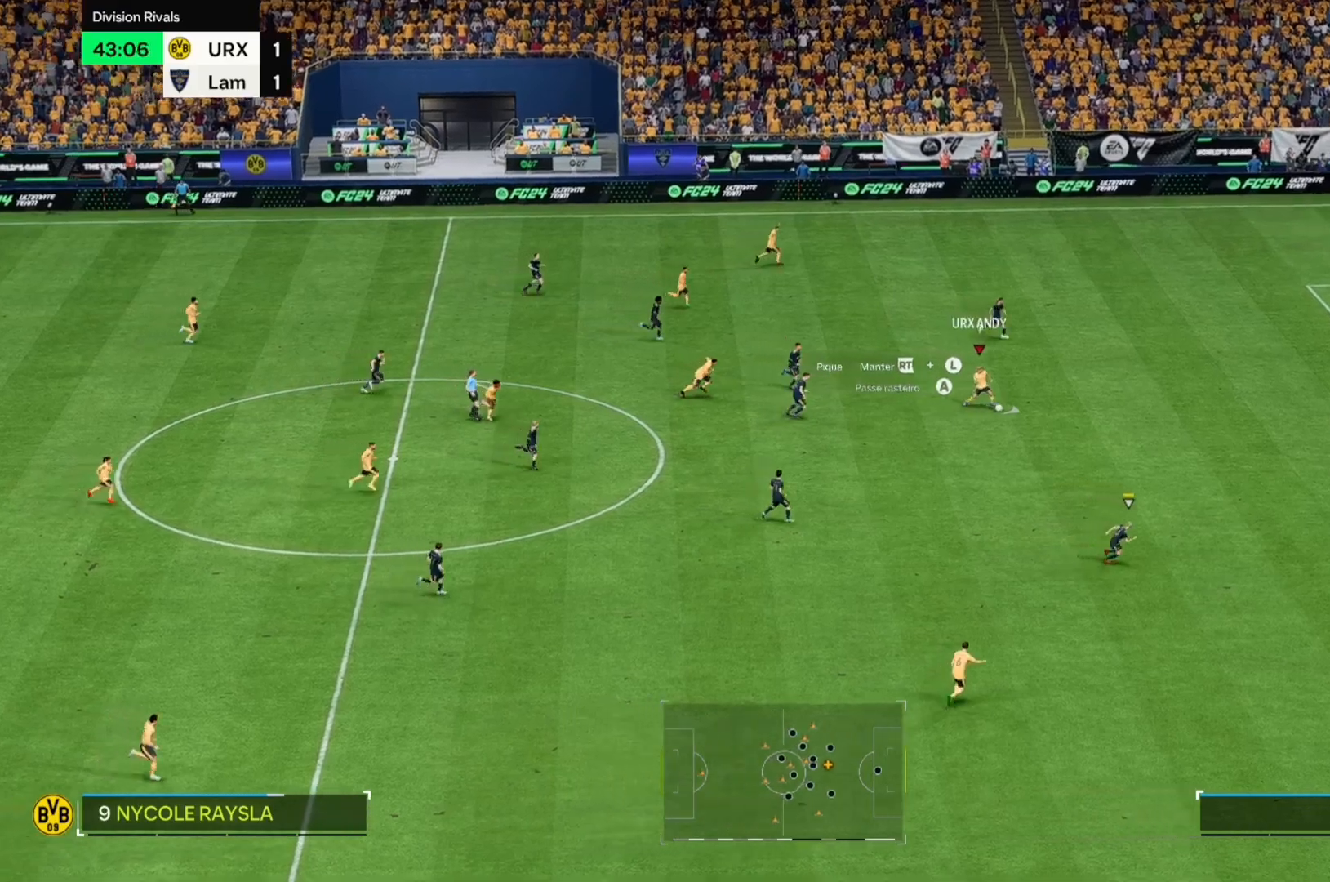
{"buttons": [], "left_stick": "down-right", "right_stick": "center", "events": []}
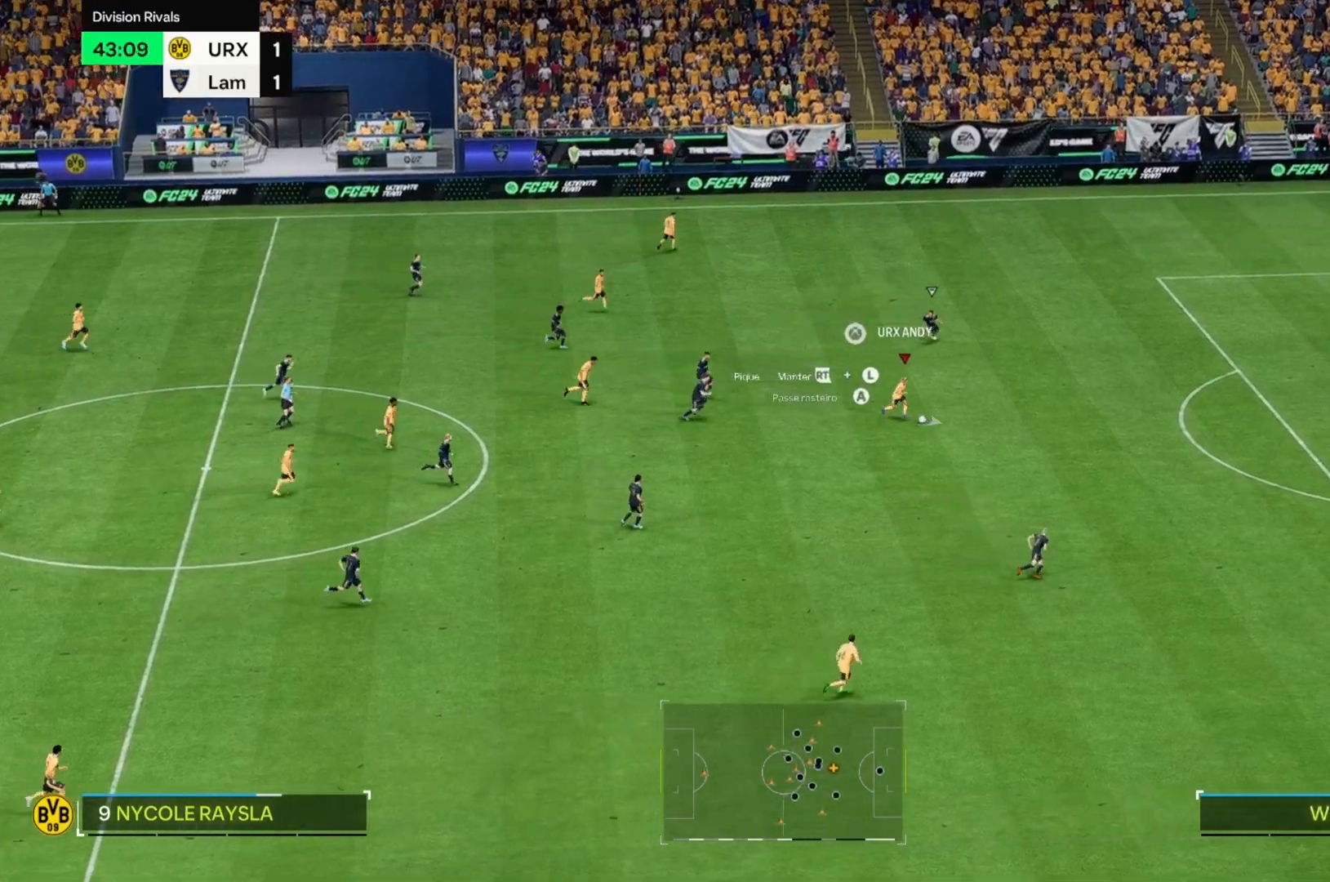
{"buttons": [], "left_stick": "right", "right_stick": "center"}
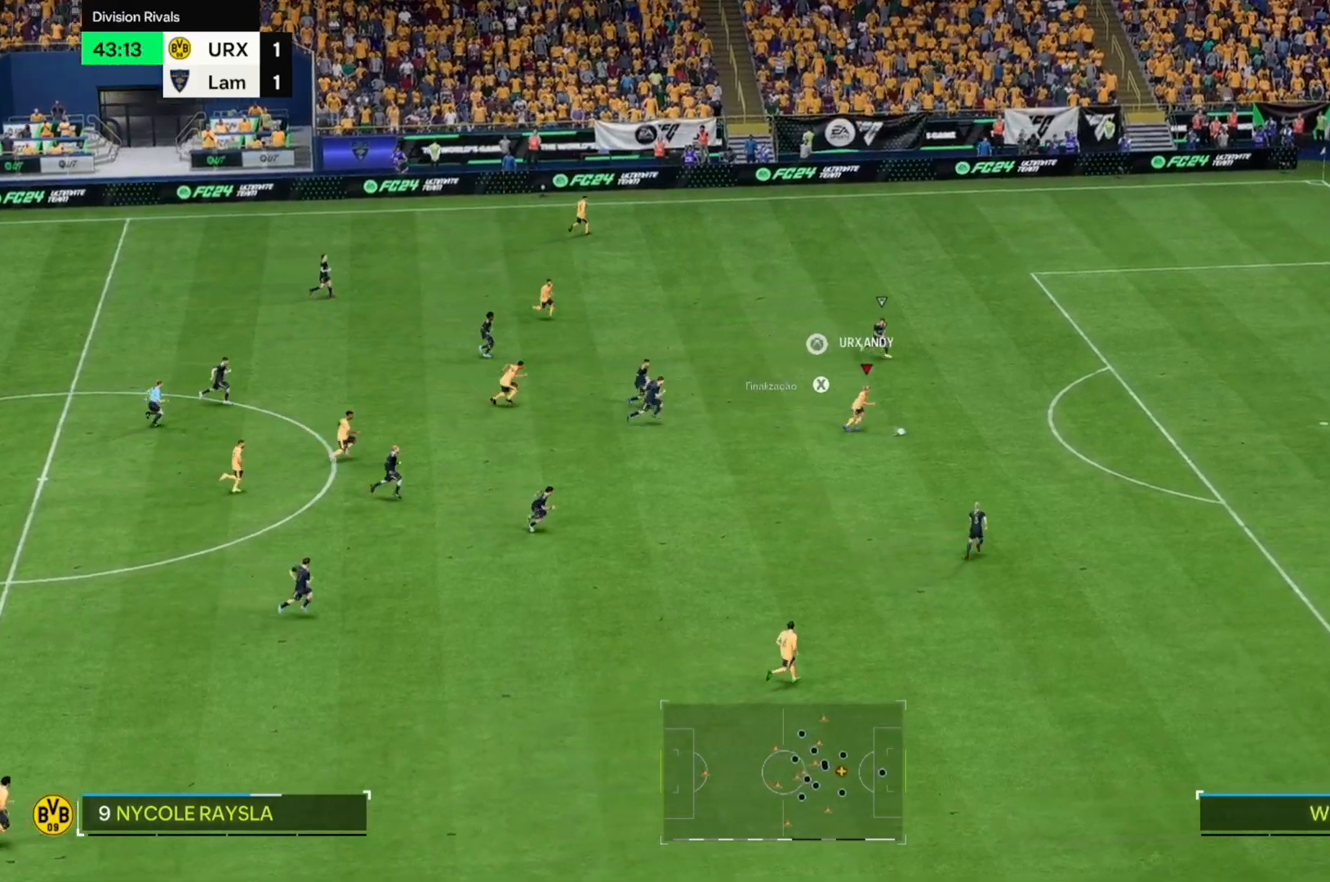
{"buttons": [], "left_stick": "right", "right_stick": "center", "events": []}
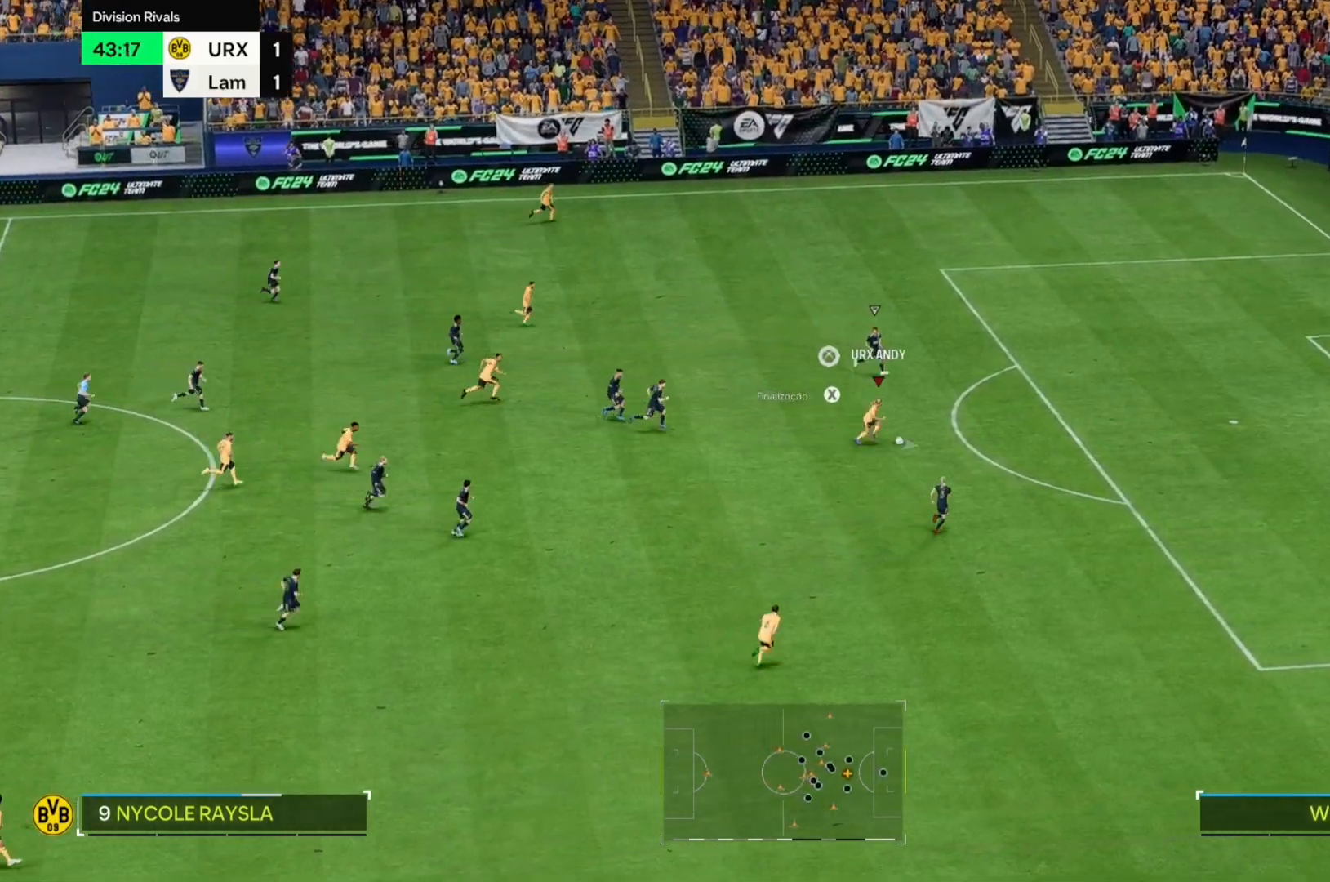
{"buttons": [], "left_stick": "up-right", "right_stick": "center", "events": [[305, "left_stick", "up-right"]]}
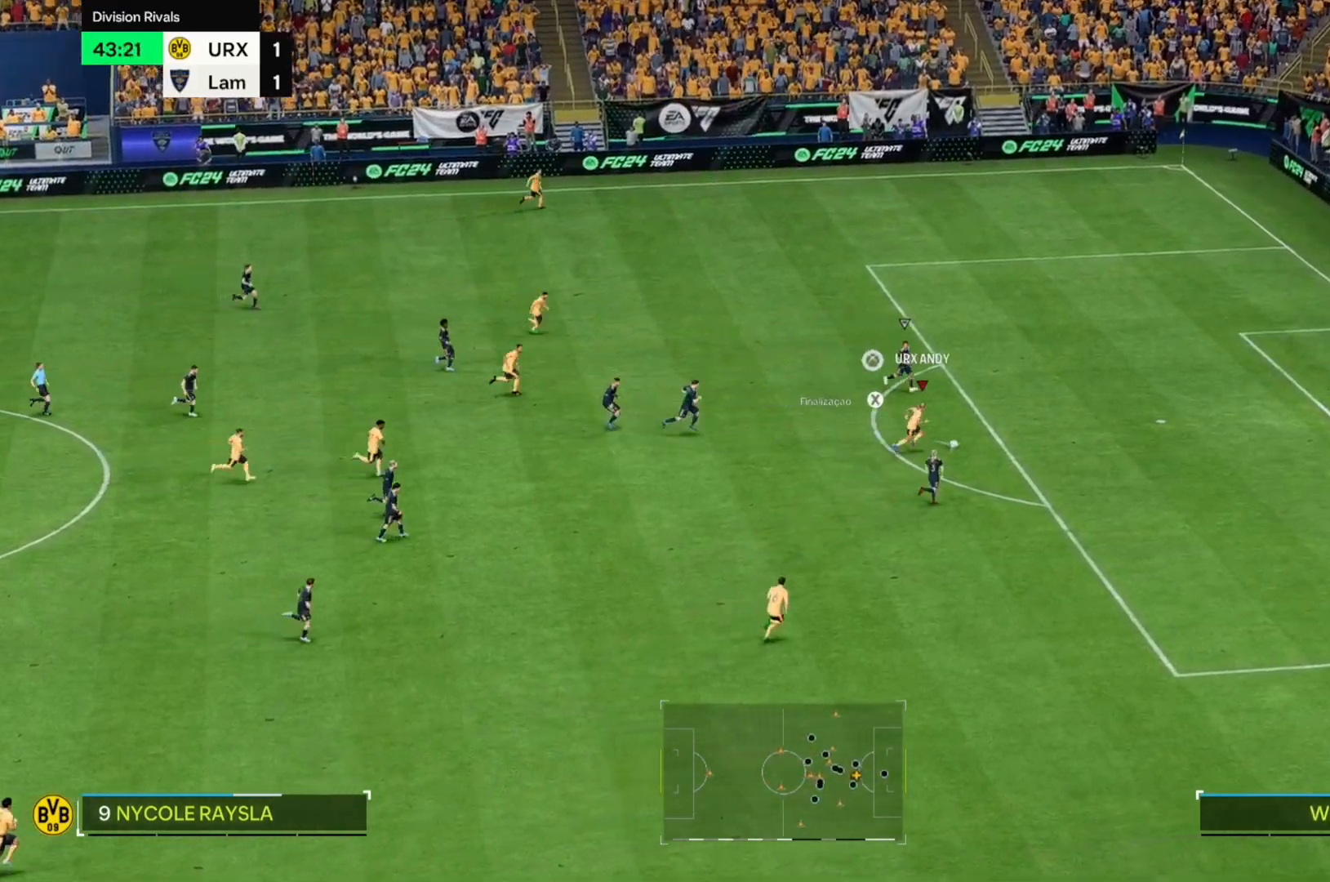
{"buttons": [], "left_stick": "up-right", "right_stick": "center", "events": []}
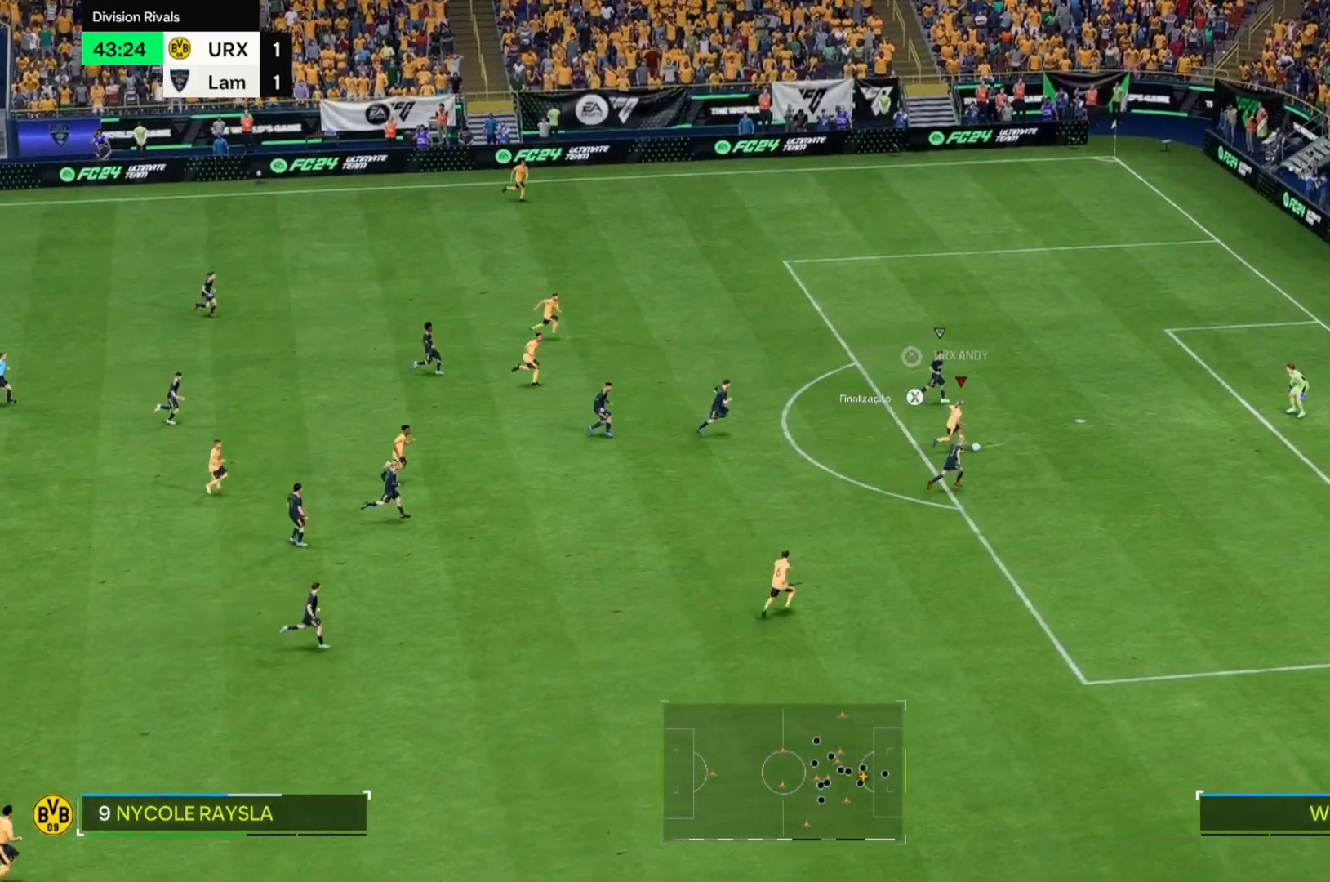
{"buttons": [], "left_stick": "up-right", "right_stick": "center", "events": []}
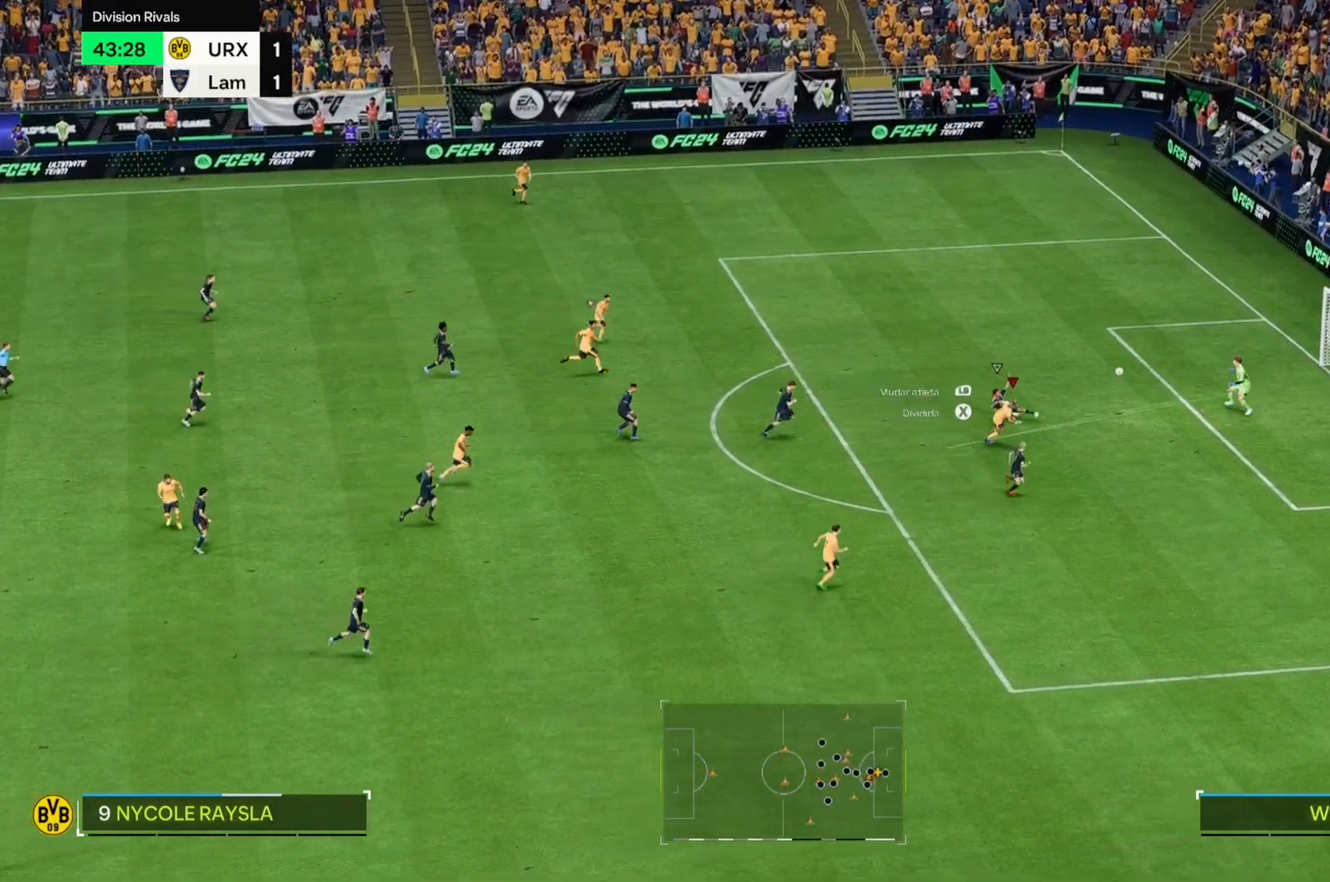
{"buttons": [], "left_stick": "up-right", "right_stick": "center", "events": []}
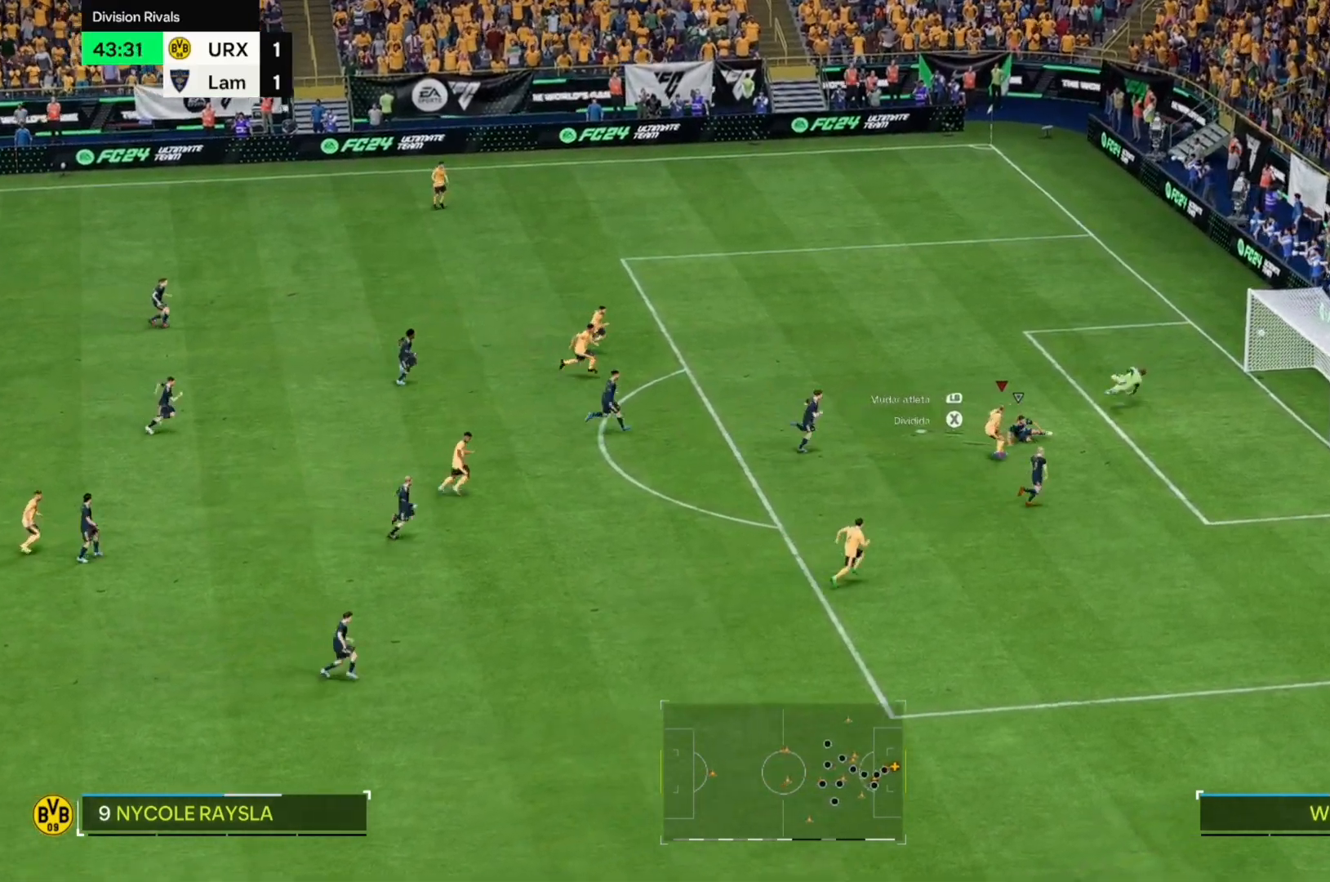
{"buttons": [], "left_stick": "center", "right_stick": "center", "events": [[356, "left_stick", "center"]]}
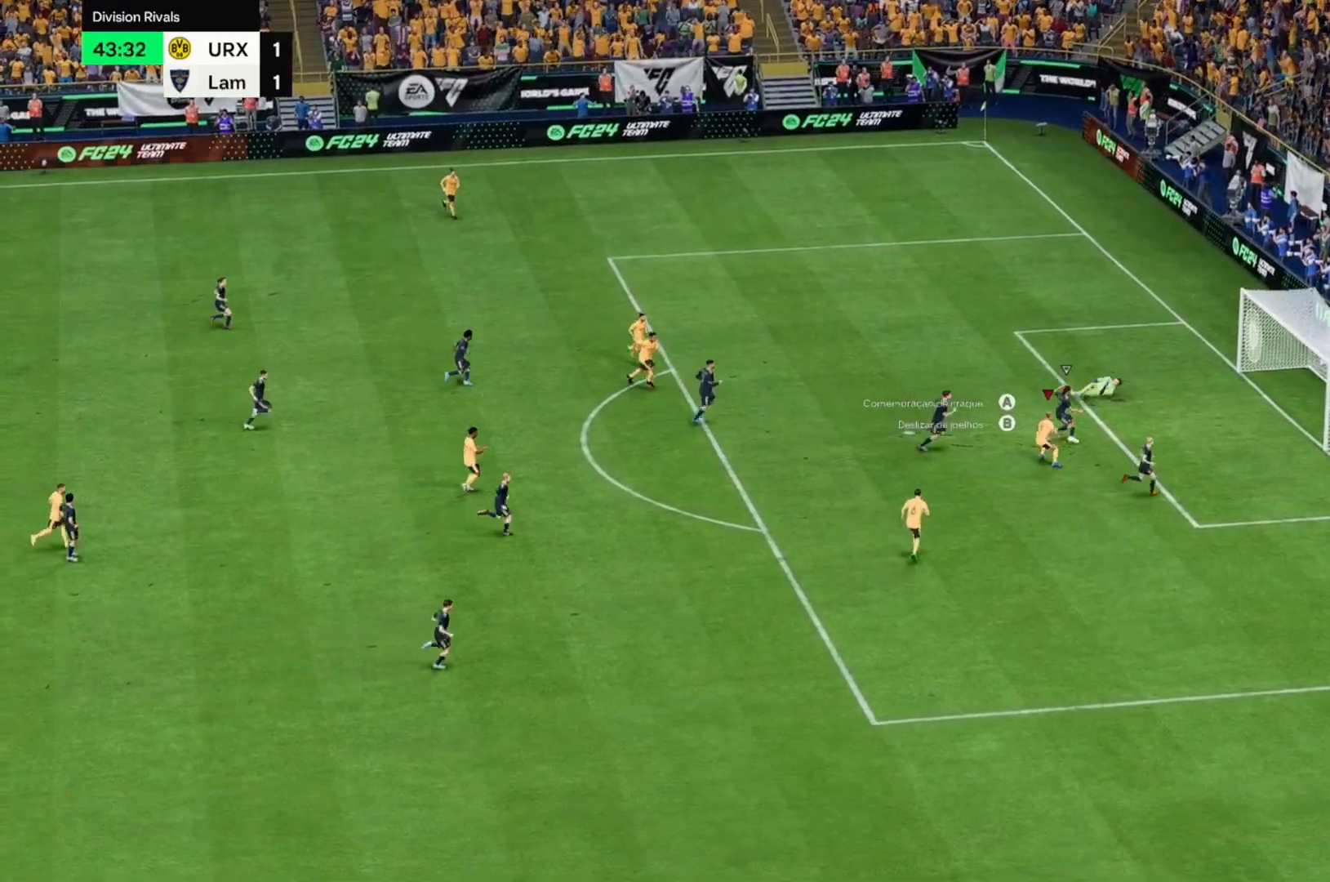
{"buttons": [], "left_stick": "center", "right_stick": "center", "events": []}
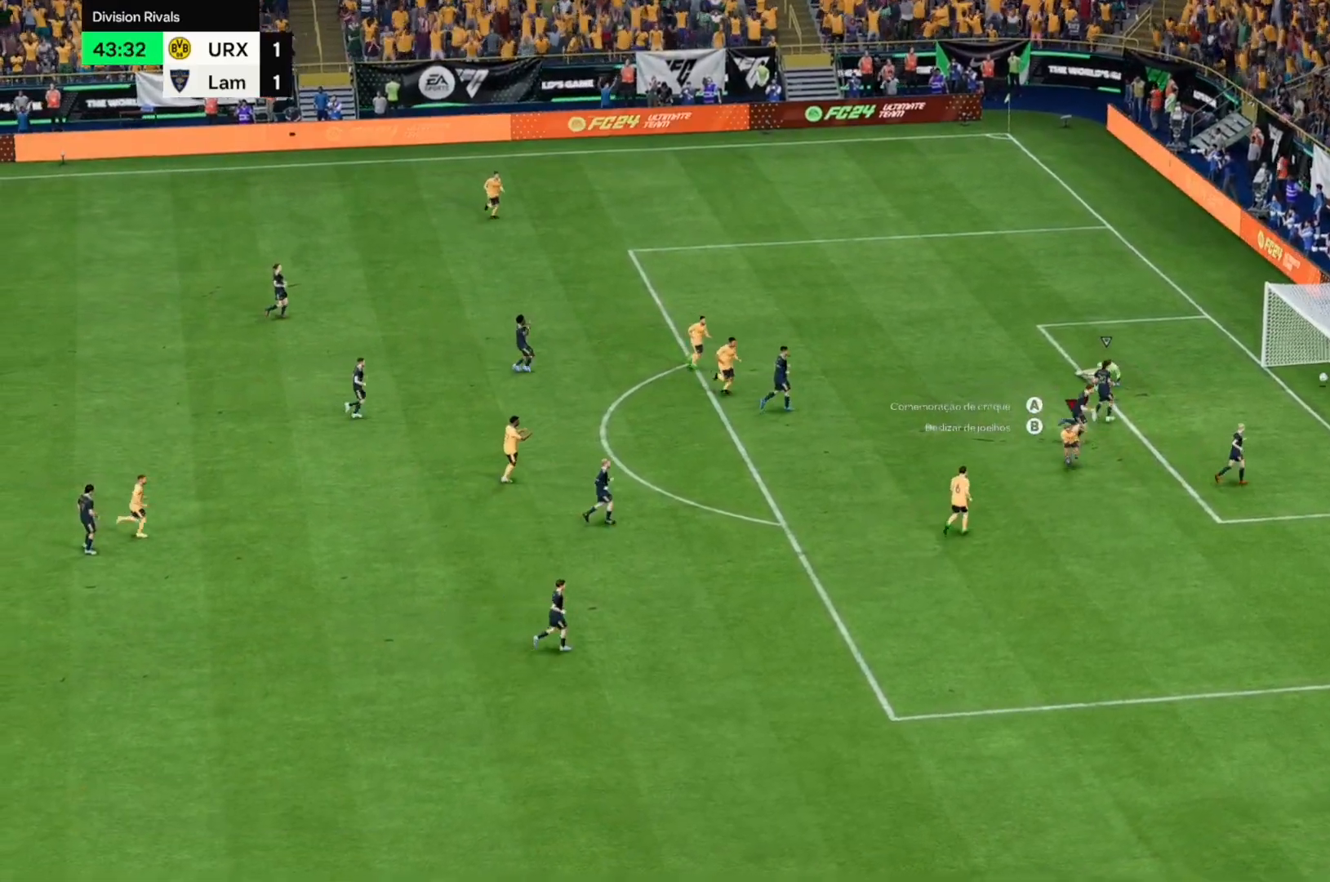
{"buttons": [], "left_stick": "center", "right_stick": "center", "events": []}
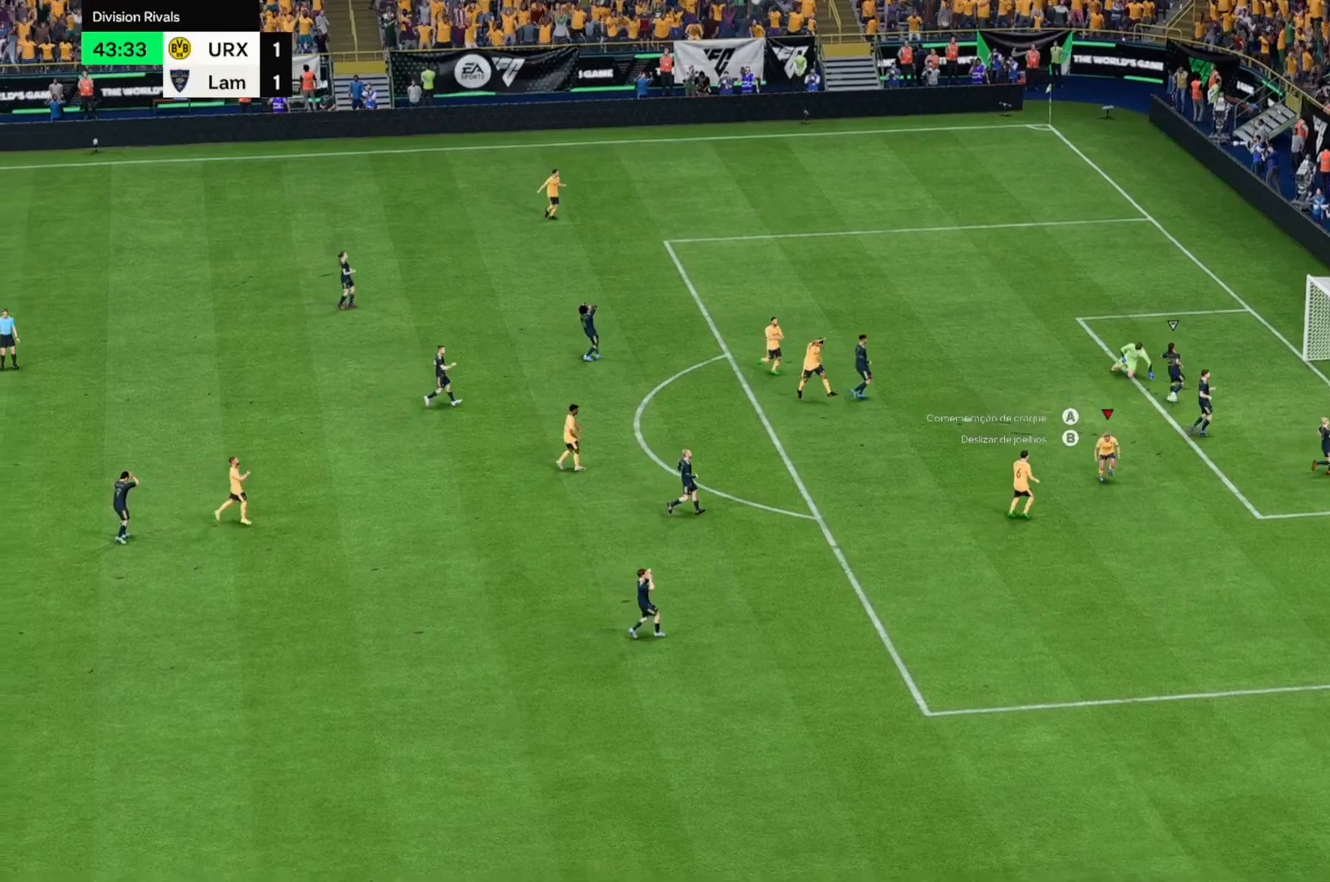
{"buttons": [], "left_stick": "center", "right_stick": "center", "events": []}
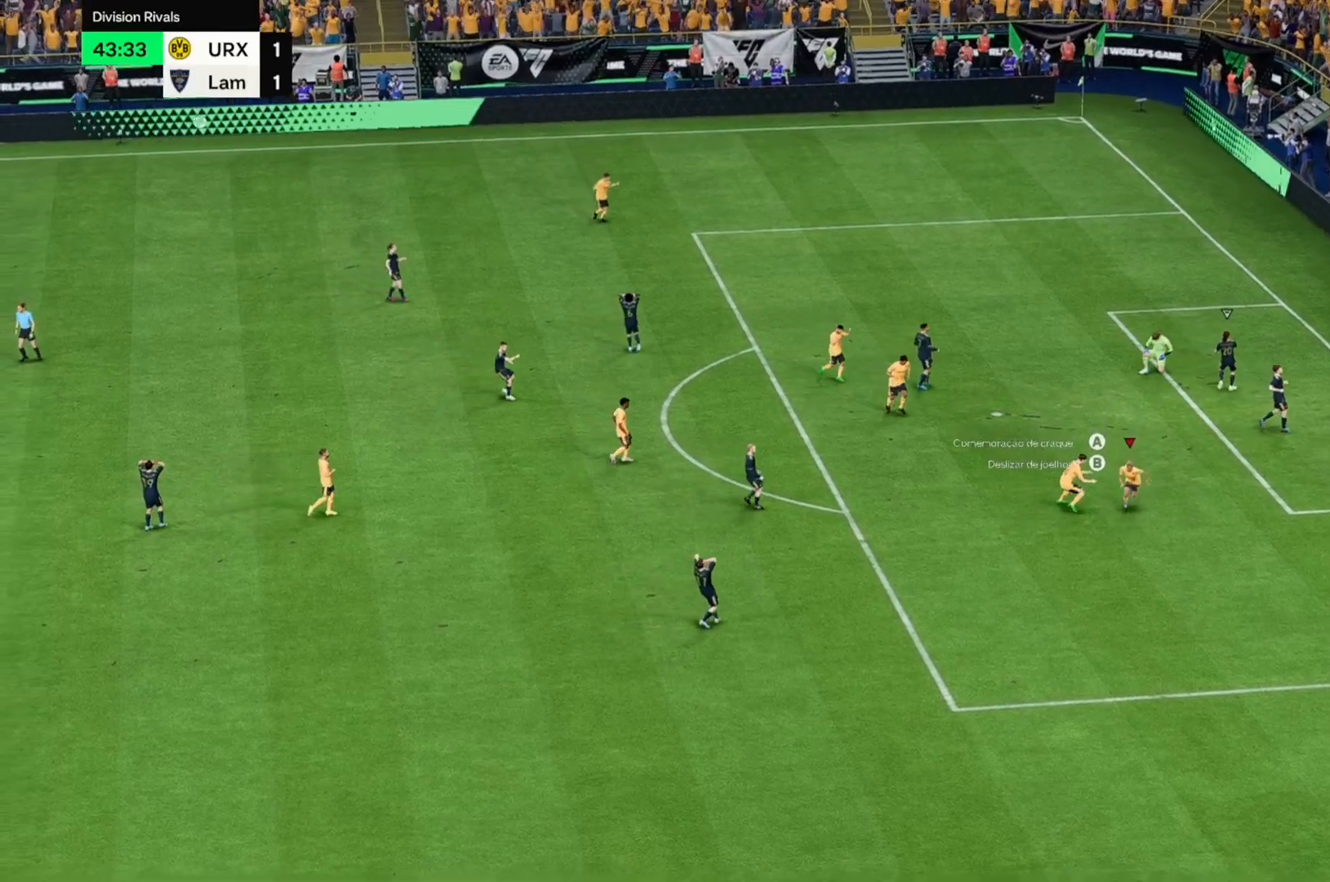
{"buttons": [], "left_stick": "center", "right_stick": "center", "events": []}
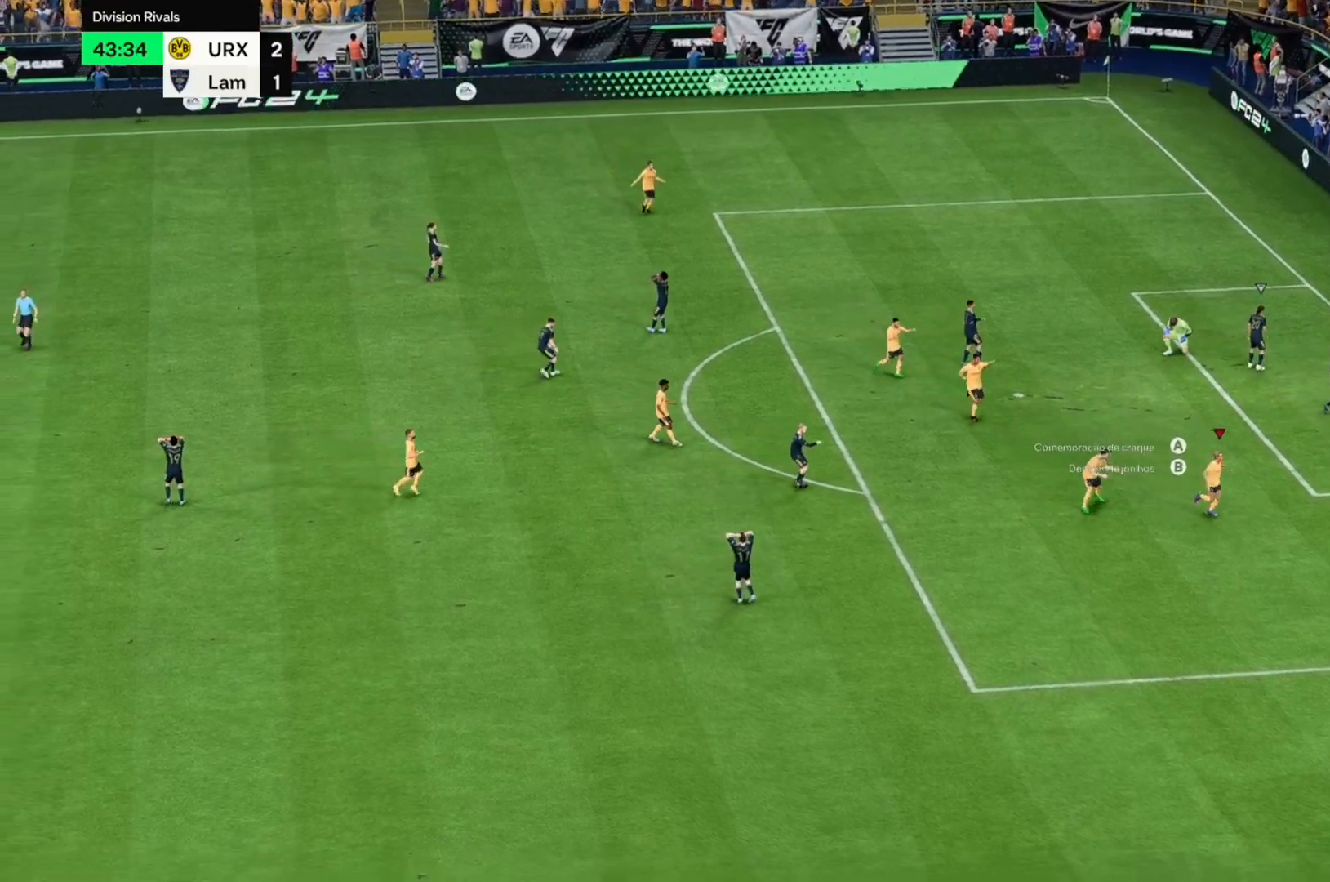
{"buttons": [], "left_stick": "center", "right_stick": "center", "events": []}
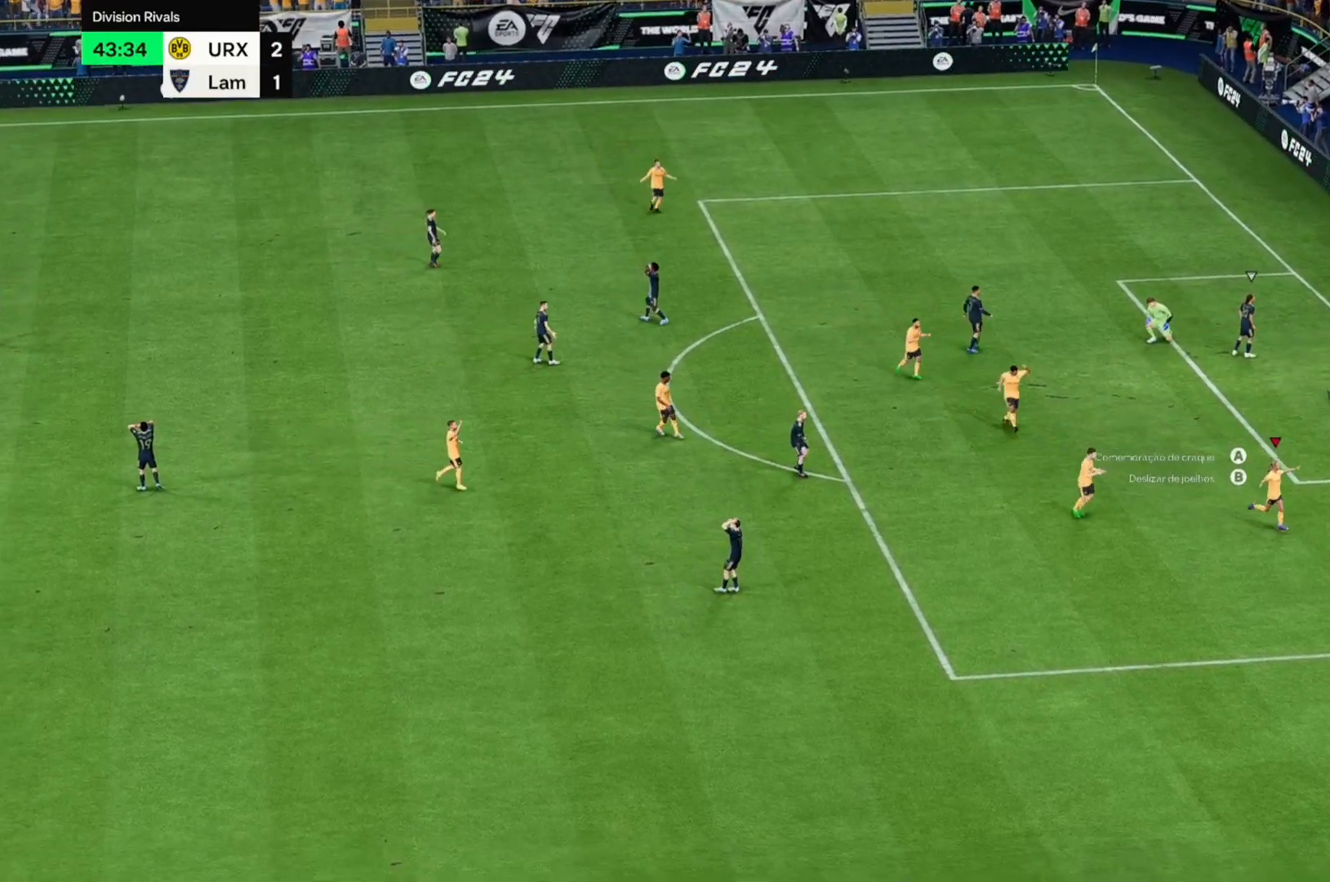
{"buttons": [], "left_stick": "center", "right_stick": "center", "events": []}
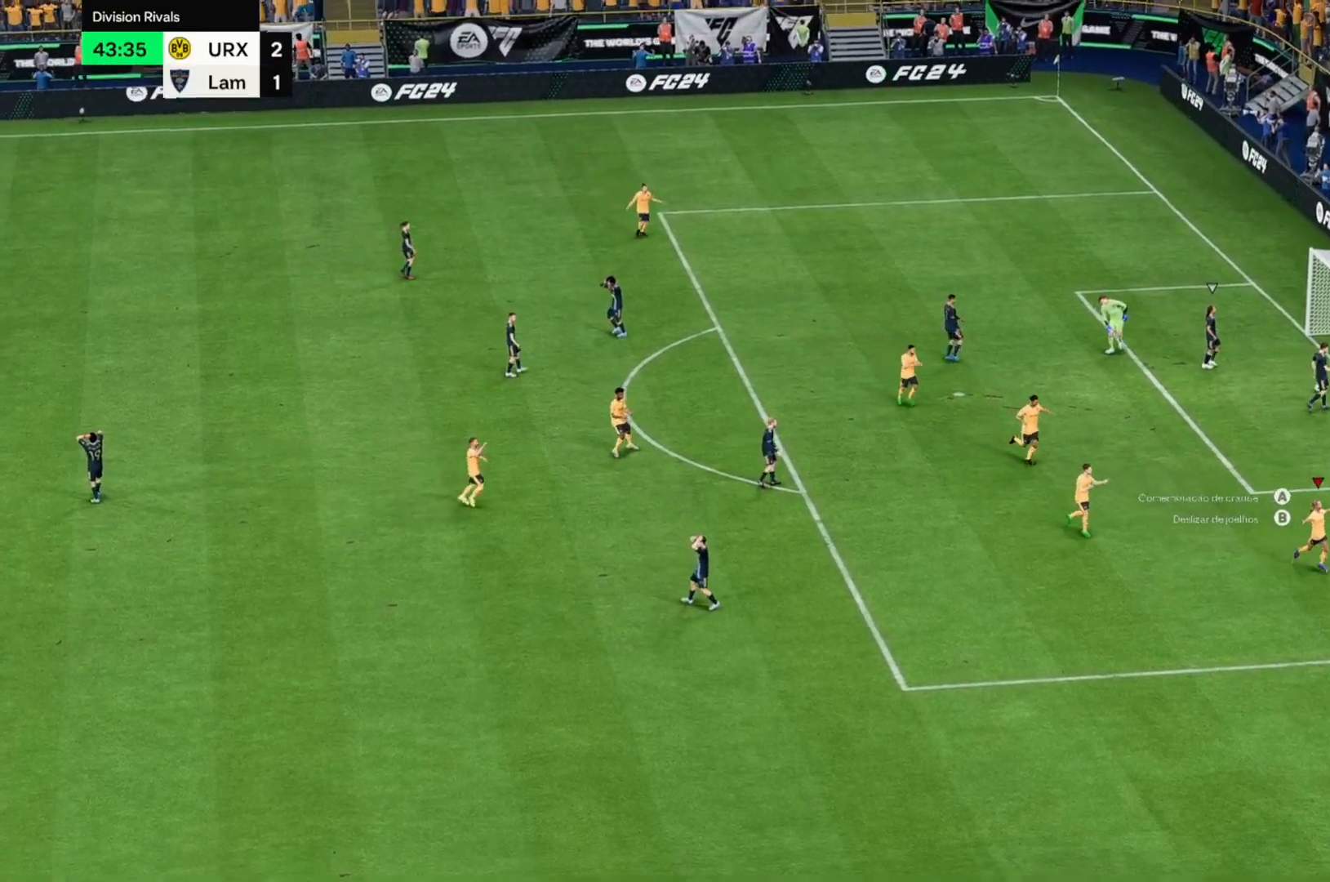
{"buttons": [], "left_stick": "center", "right_stick": "center", "events": []}
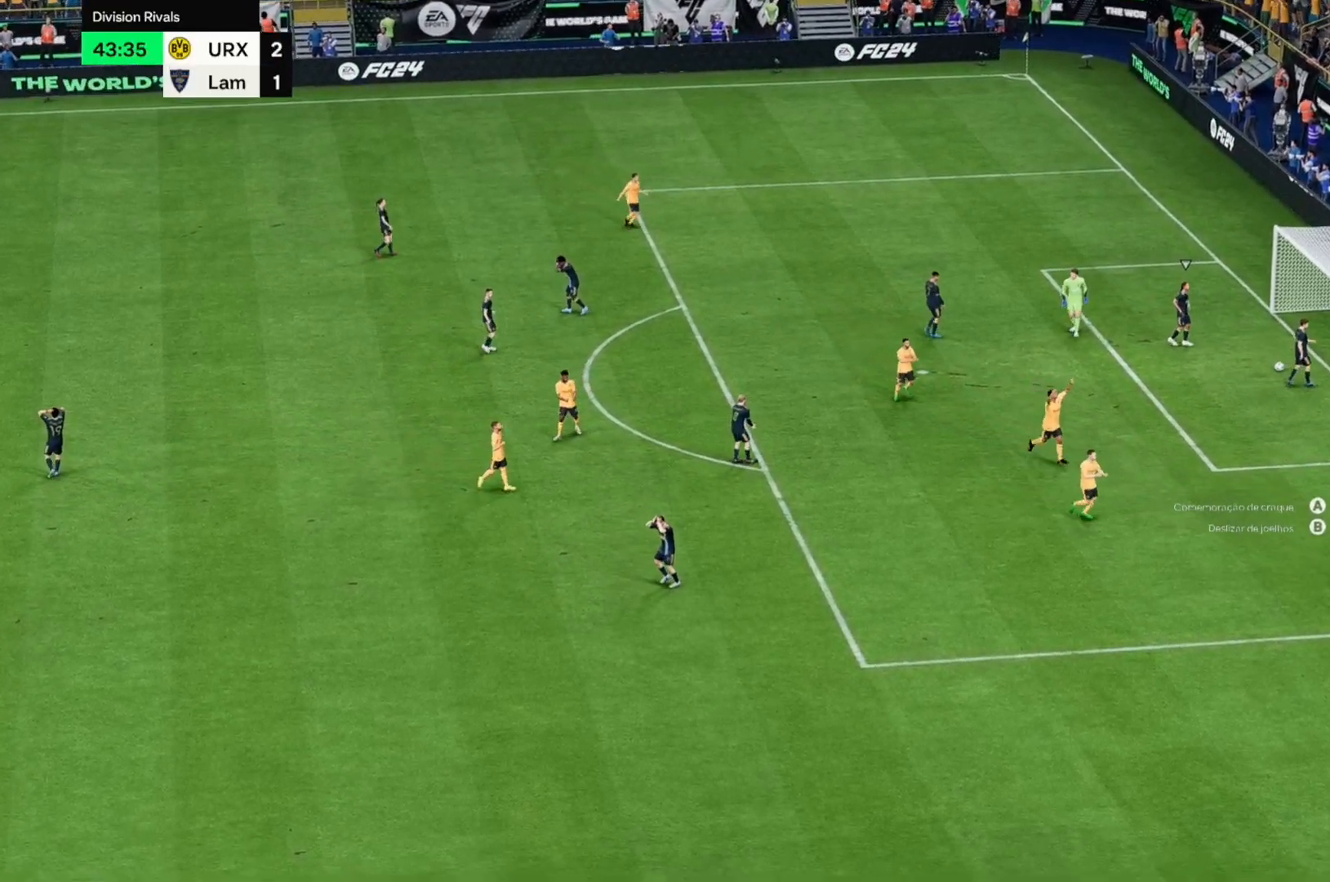
{"buttons": [], "left_stick": "center", "right_stick": "center", "events": []}
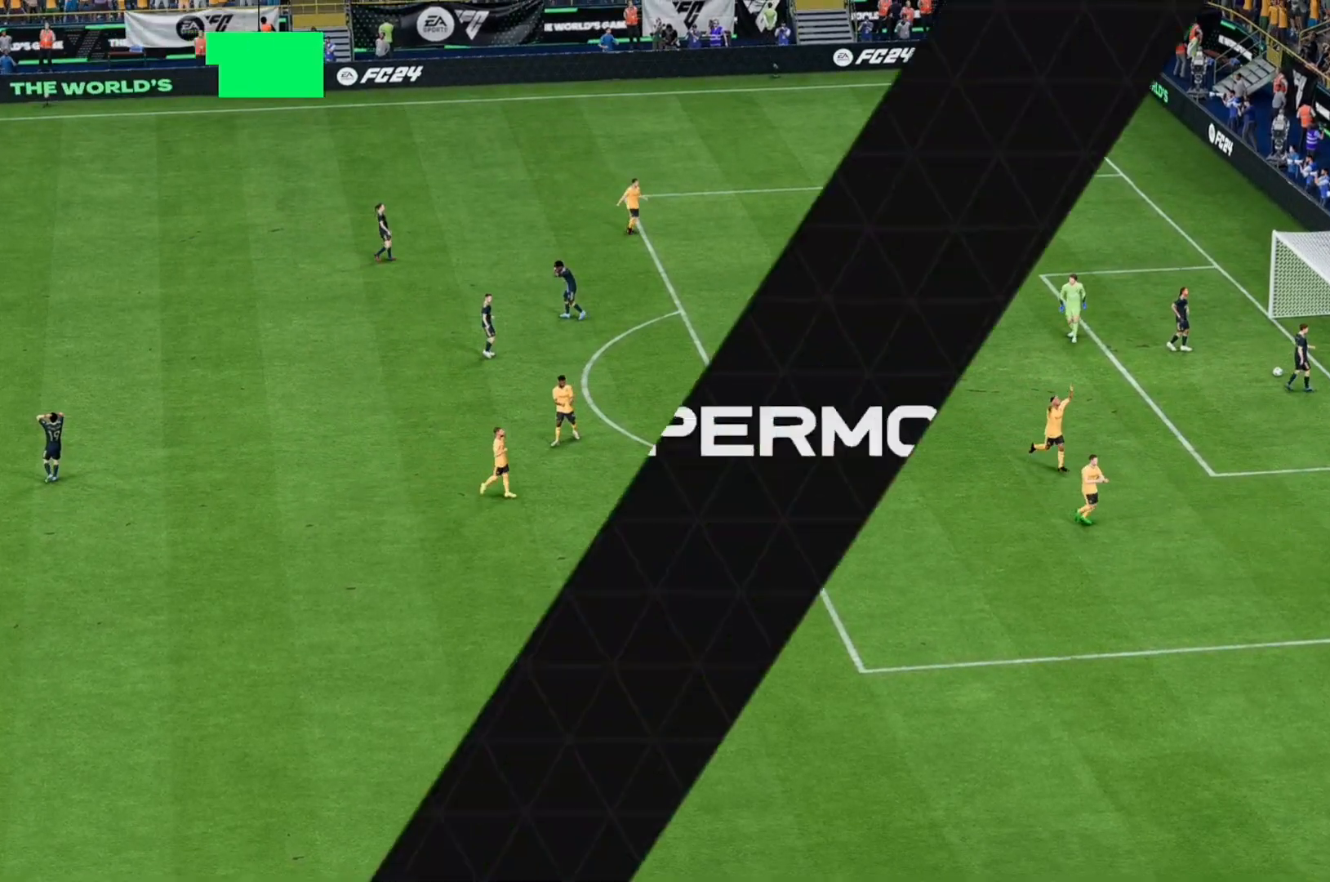
{"buttons": [], "left_stick": "center", "right_stick": "center", "events": []}